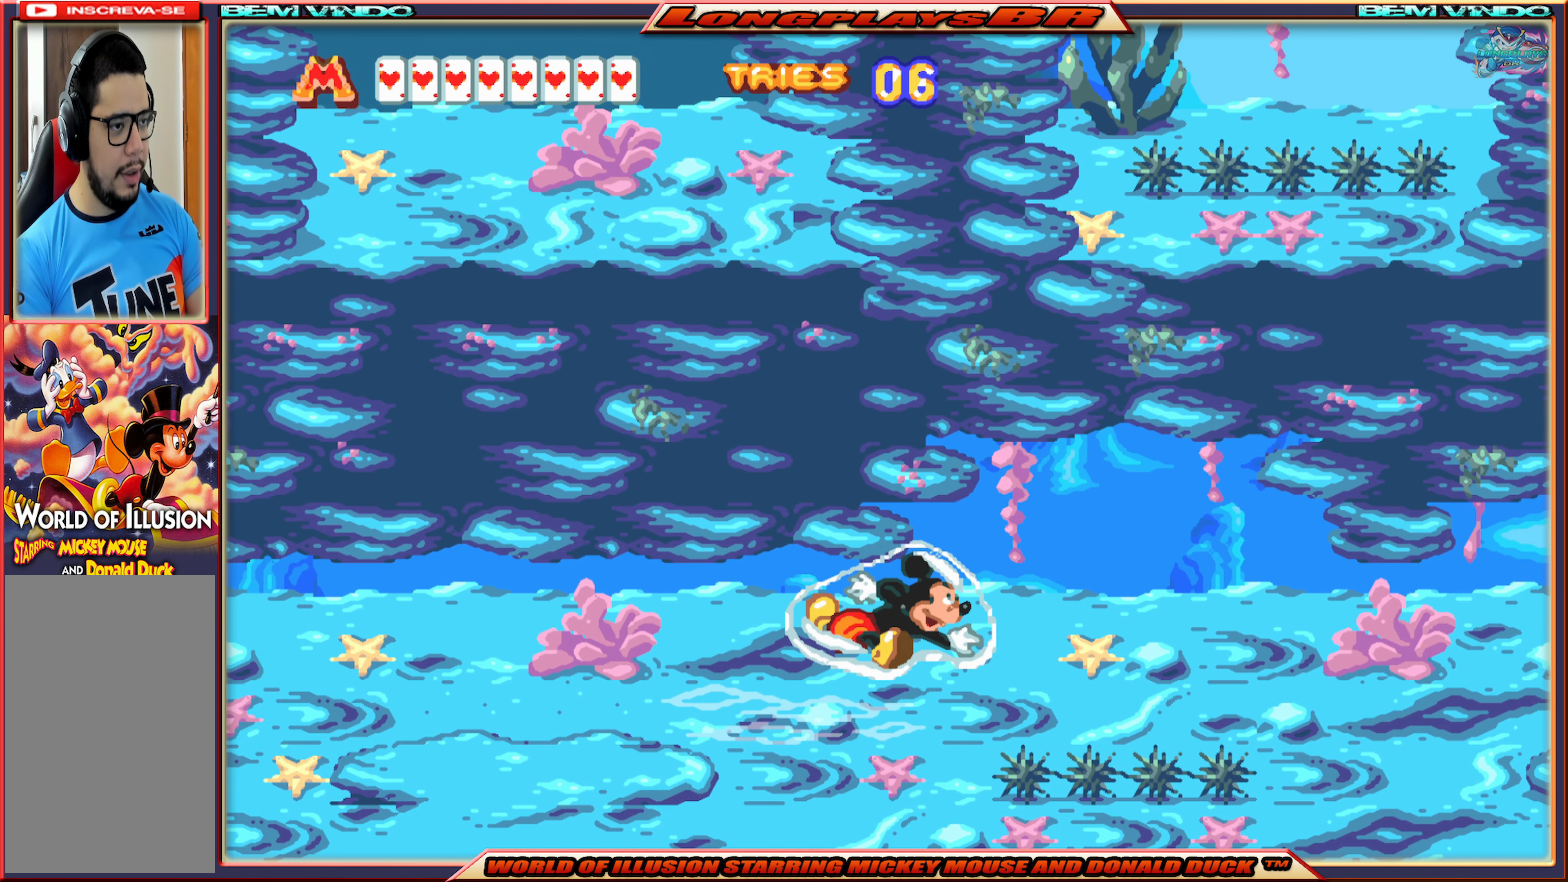
Gameplay with a controller (Xbox layout); each line is a JSON object with the inputs held at the frame after it. "events" lists button and stick changes between this image and that frame as [ms after this image, input, new state], when the widget could be followed in between. Not read: L3 R3 left_stick right_stick.
{"buttons": ["A", "DPAD_RIGHT"], "events": [[50, "A", "up"], [117, "A", "down"], [217, "A", "up"], [267, "A", "down"], [400, "A", "up"], [417, "A", "down"]]}
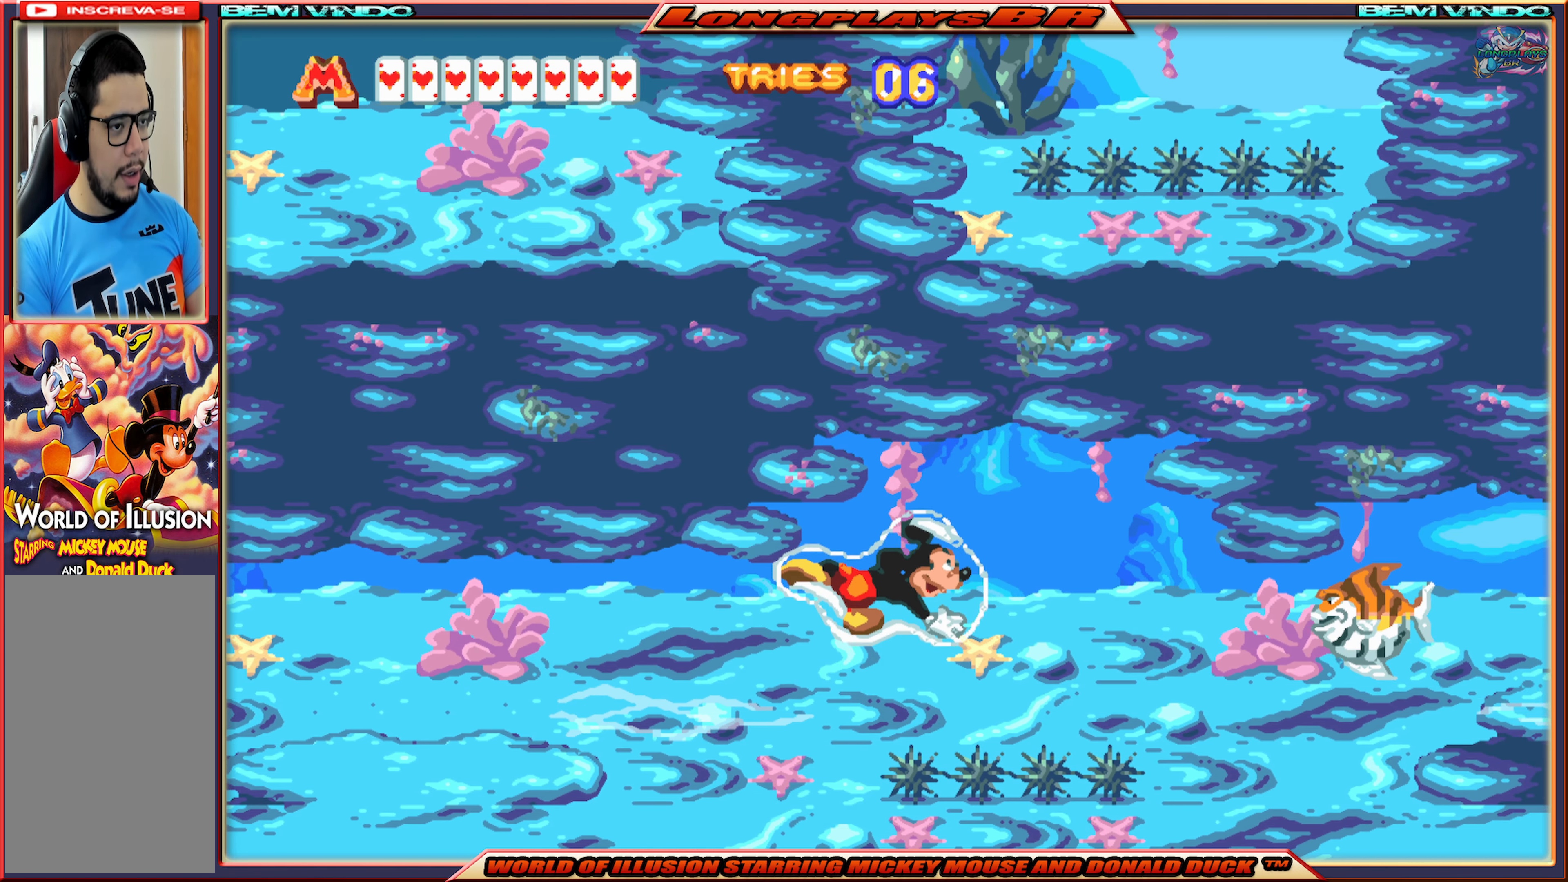
{"buttons": ["A"], "events": [[67, "A", "up"], [100, "A", "down"], [234, "A", "up"], [300, "A", "down"], [350, "DPAD_RIGHT", "up"], [417, "A", "up"], [467, "A", "down"]]}
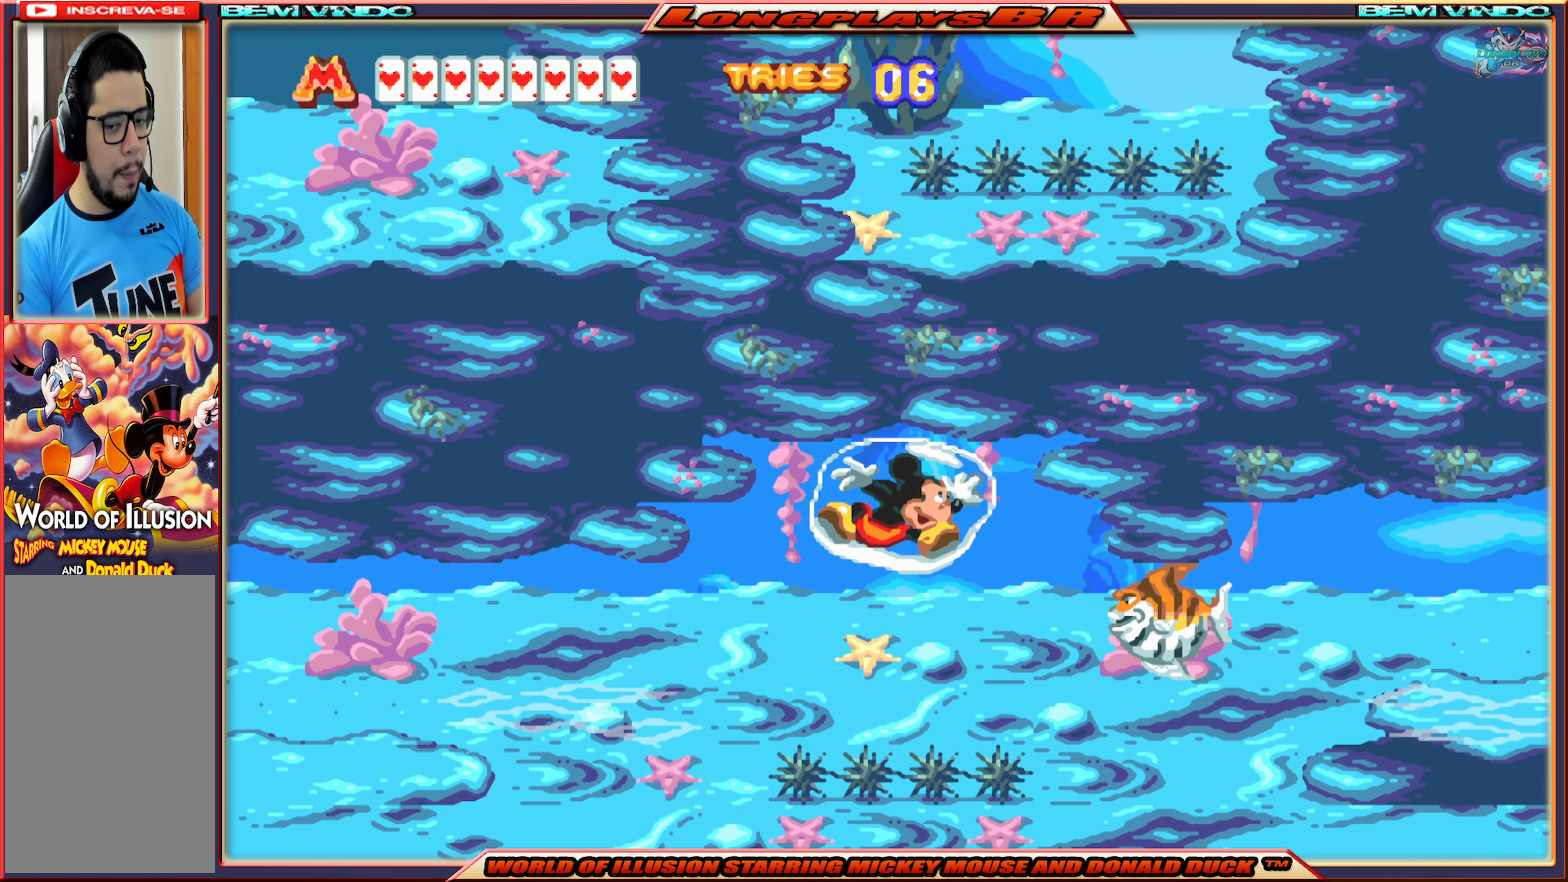
{"buttons": ["A"], "events": [[84, "A", "up"], [134, "A", "down"], [250, "A", "up"], [300, "A", "down"], [400, "A", "up"], [467, "A", "down"]]}
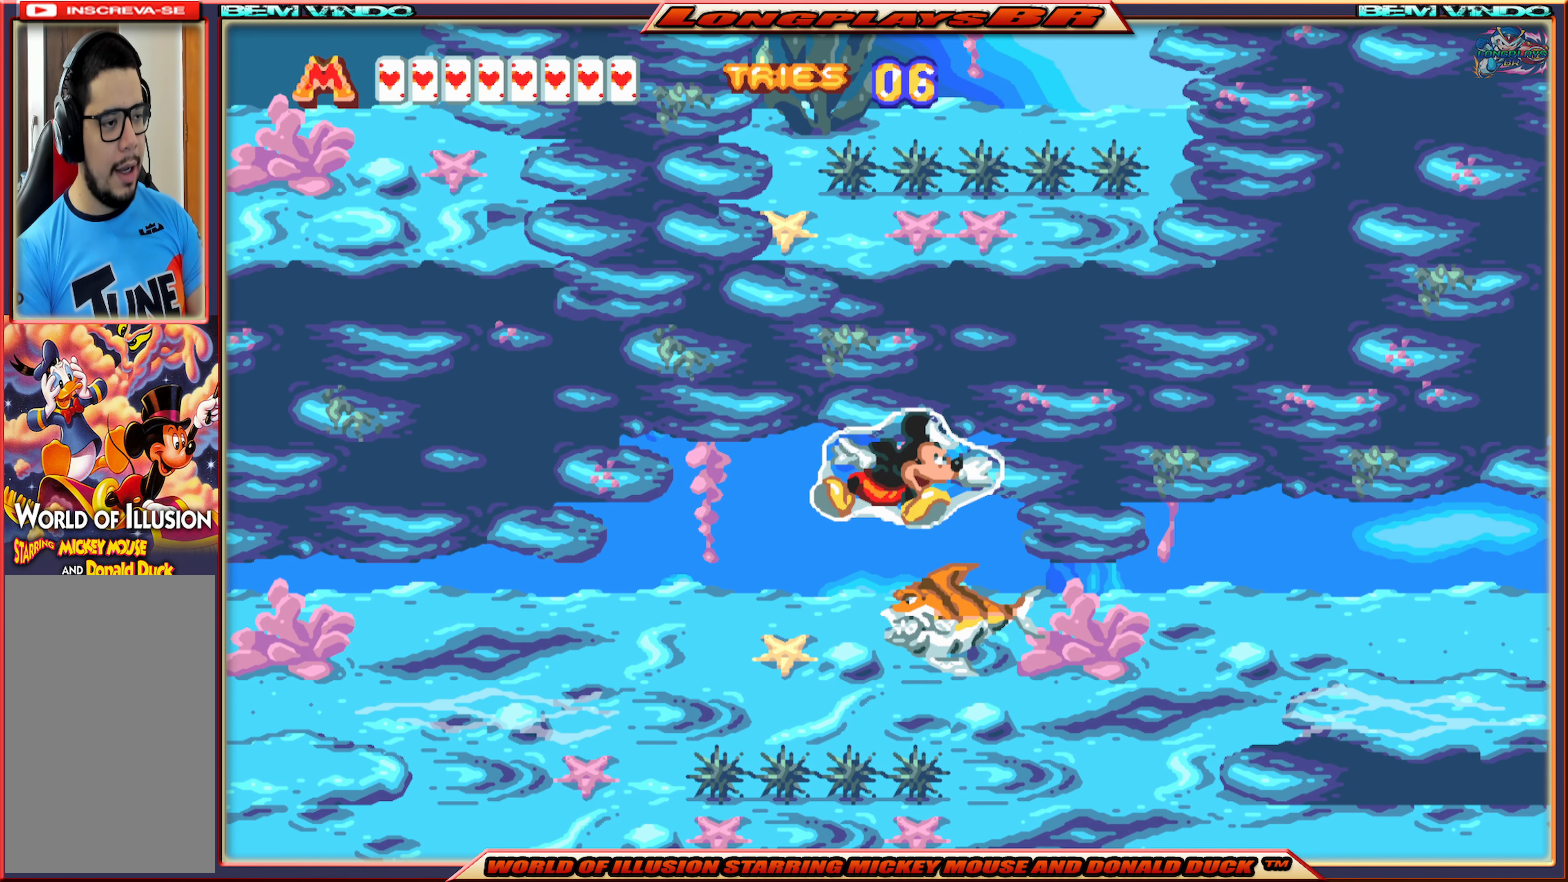
{"buttons": ["A"], "events": [[67, "A", "up"], [117, "A", "down"], [217, "A", "up"], [267, "A", "down"], [384, "A", "up"], [417, "A", "down"]]}
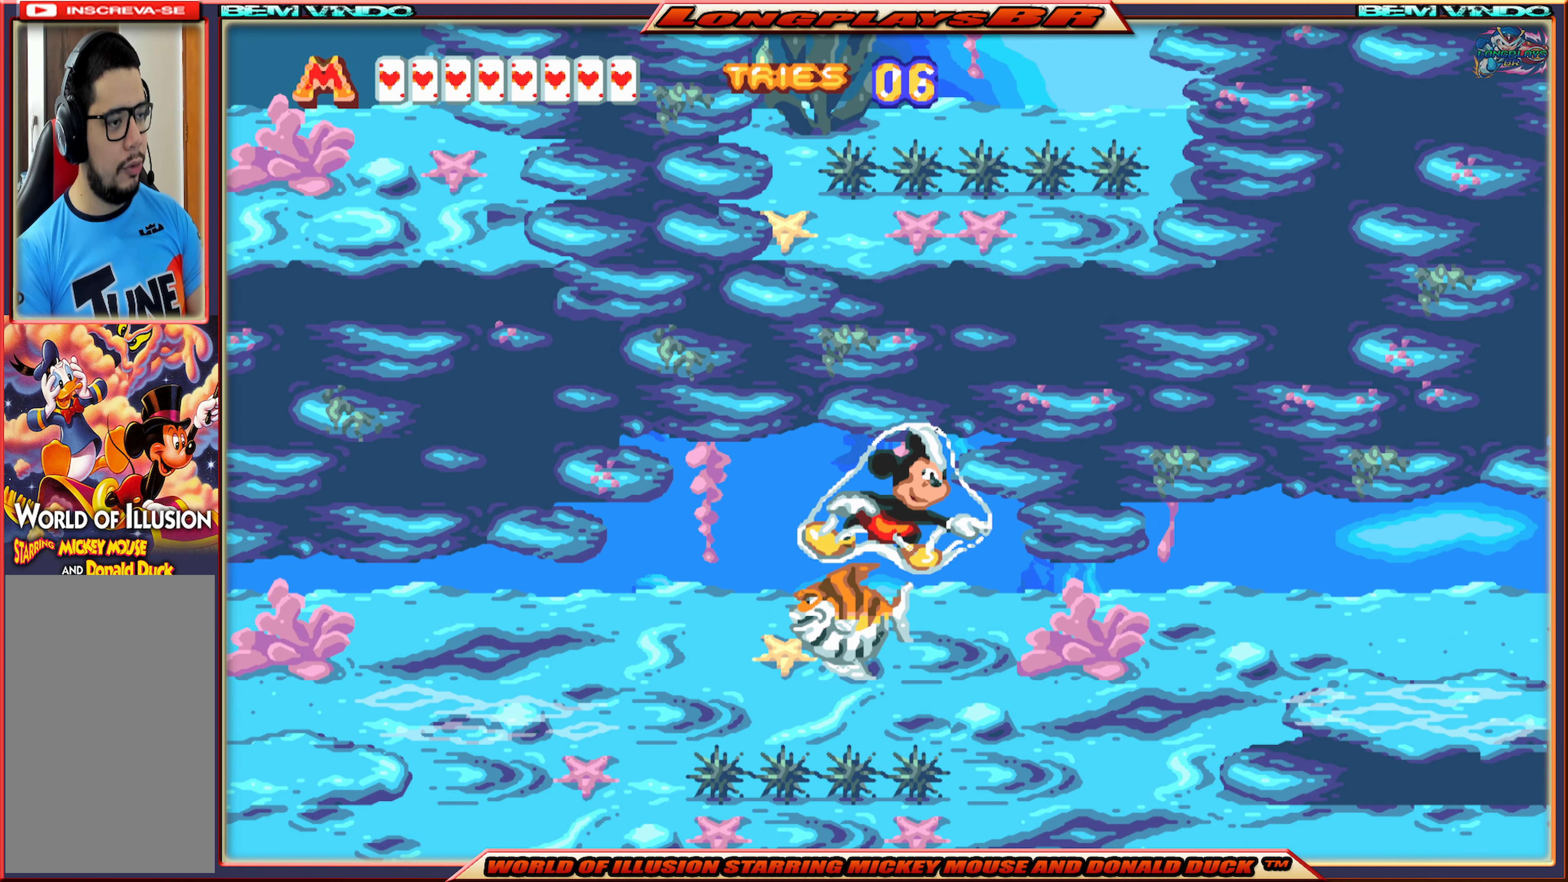
{"buttons": ["A", "DPAD_RIGHT"], "events": [[50, "A", "up"], [84, "A", "down"], [217, "A", "up"], [234, "A", "down"], [367, "A", "up"], [400, "A", "down"], [434, "DPAD_RIGHT", "down"]]}
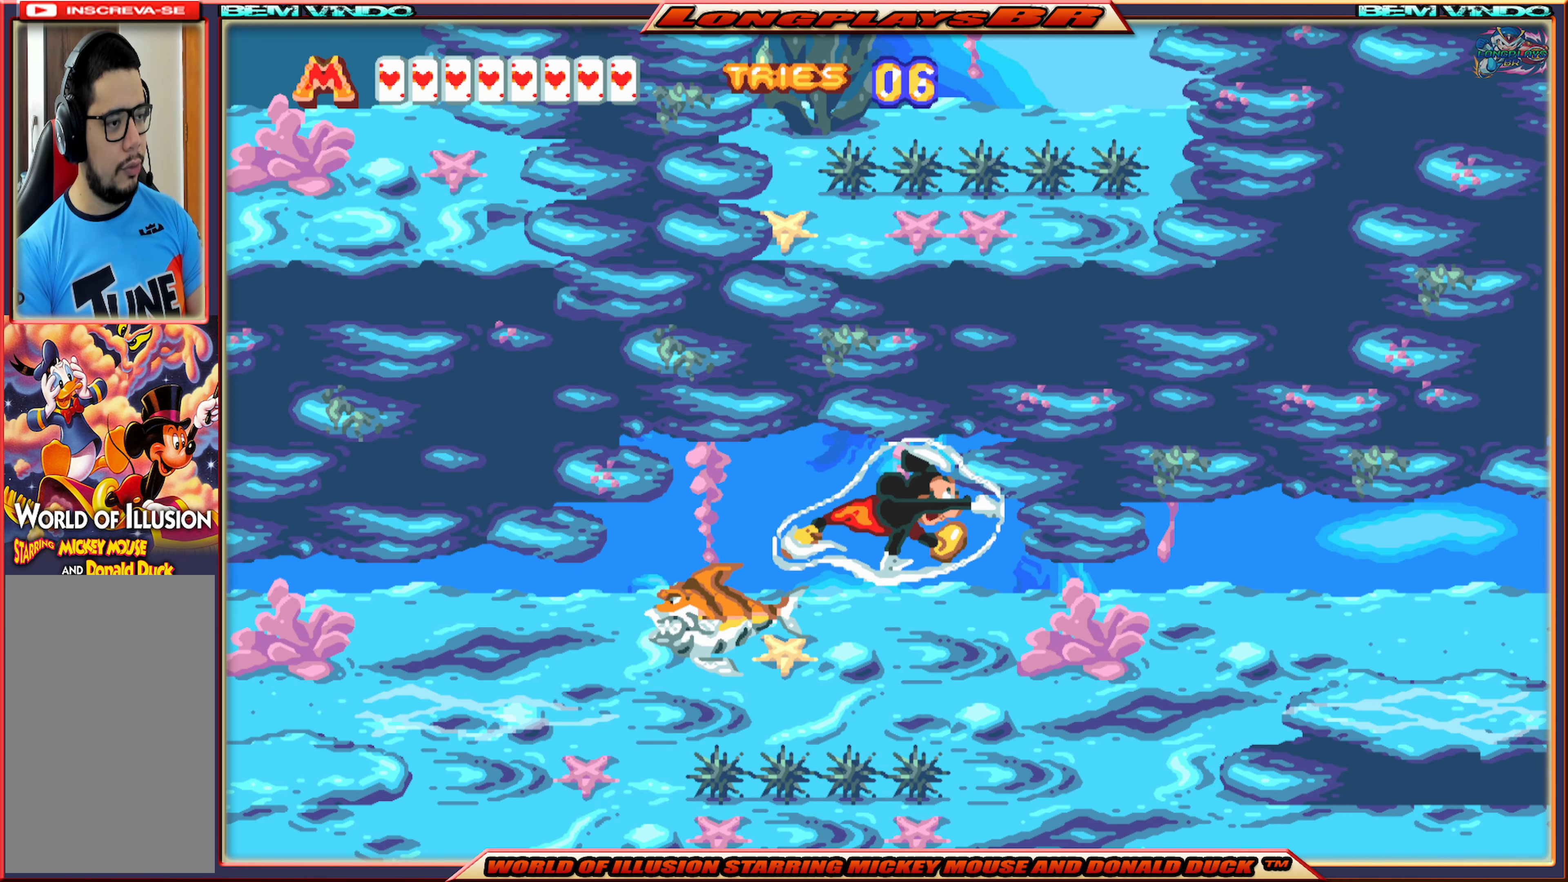
{"buttons": ["DPAD_RIGHT"], "events": [[17, "A", "up"]]}
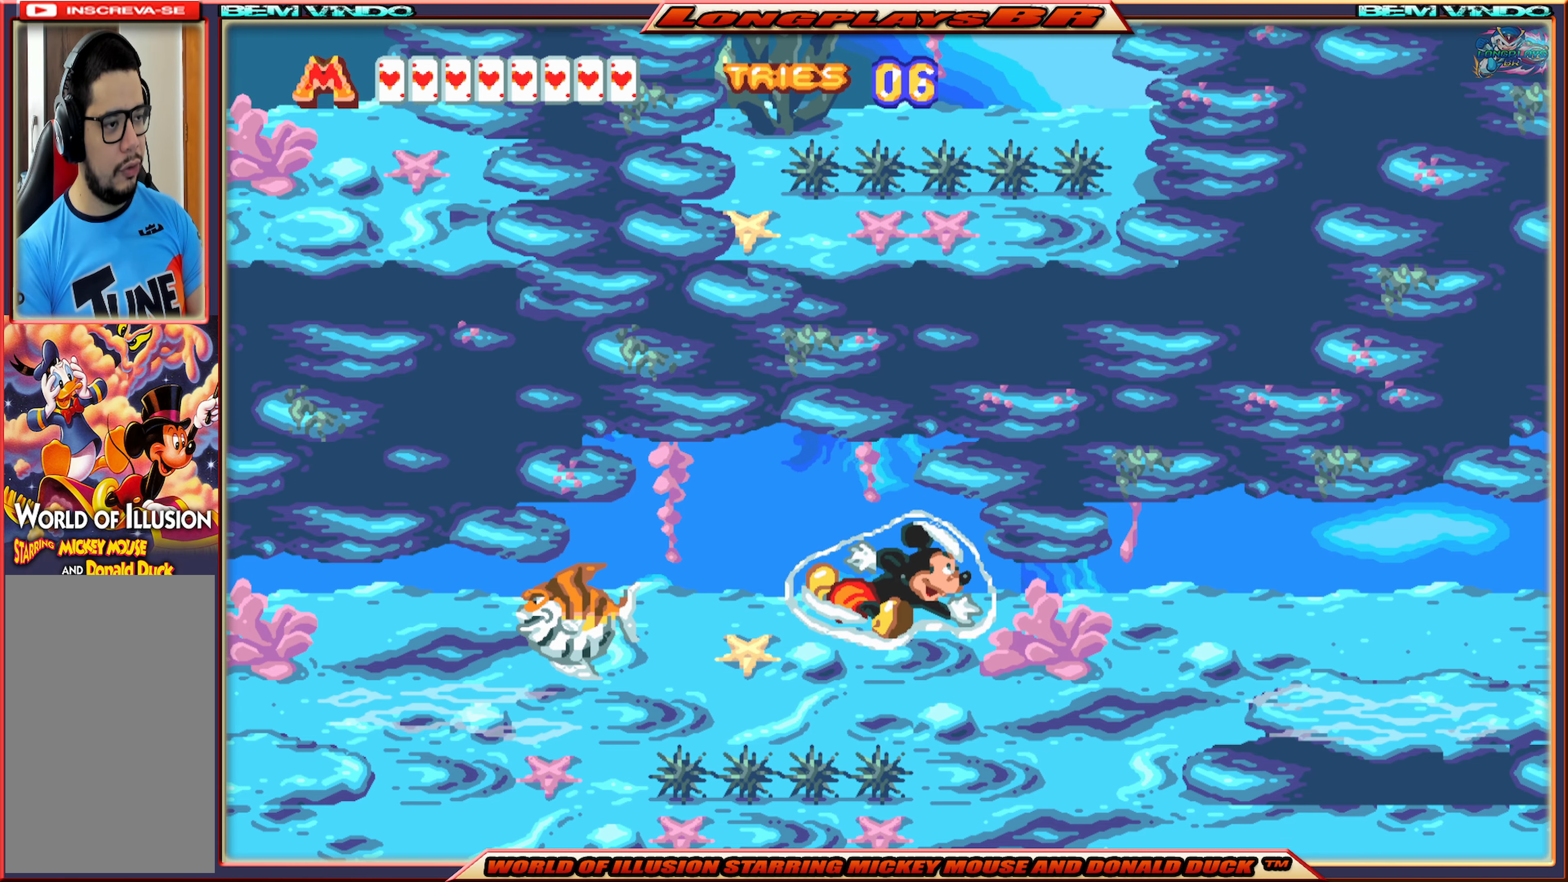
{"buttons": ["DPAD_RIGHT"], "events": [[116, "A", "down"], [283, "A", "up"], [350, "A", "down"], [466, "A", "up"]]}
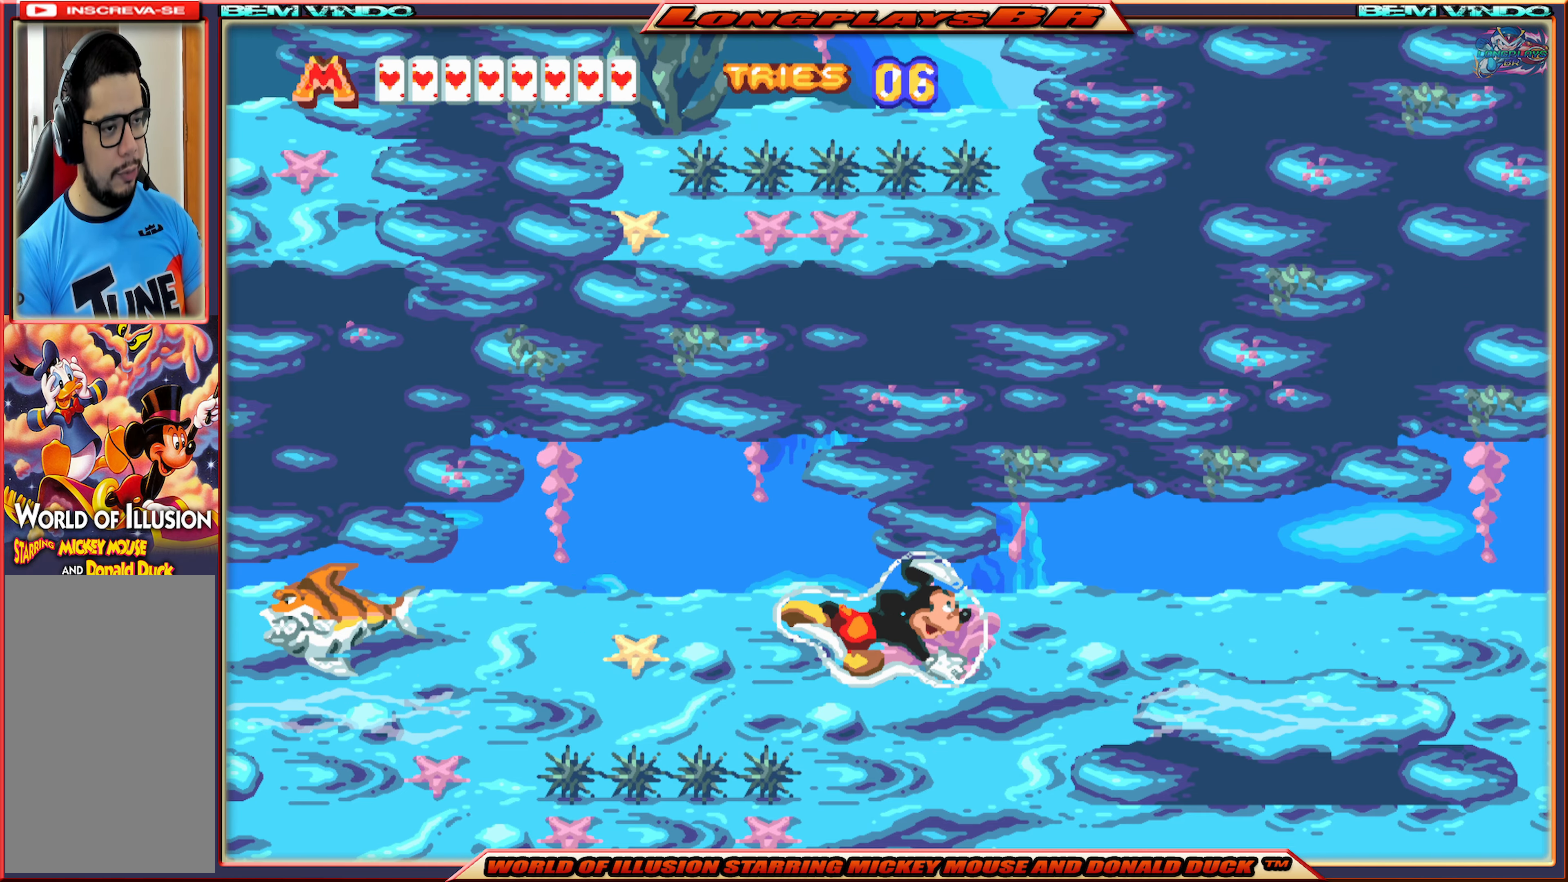
{"buttons": ["DPAD_RIGHT"], "events": [[50, "A", "down"], [150, "A", "up"], [216, "A", "down"], [333, "A", "up"], [383, "A", "down"], [500, "A", "up"]]}
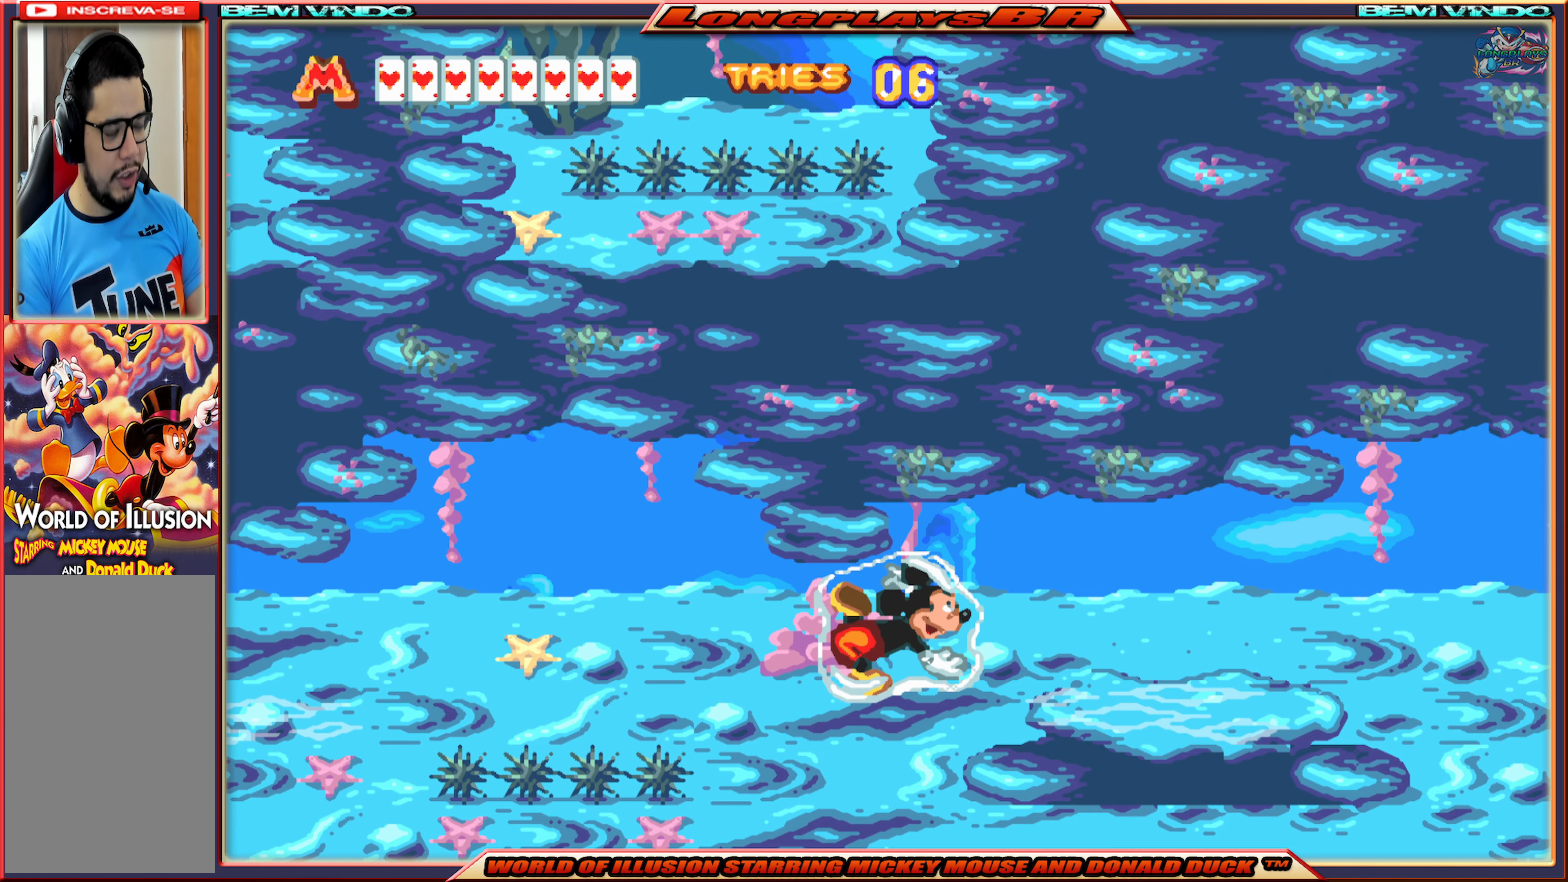
{"buttons": ["DPAD_RIGHT"], "events": [[50, "A", "down"], [166, "A", "up"], [183, "A", "down"], [316, "A", "up"], [383, "A", "down"], [500, "A", "up"]]}
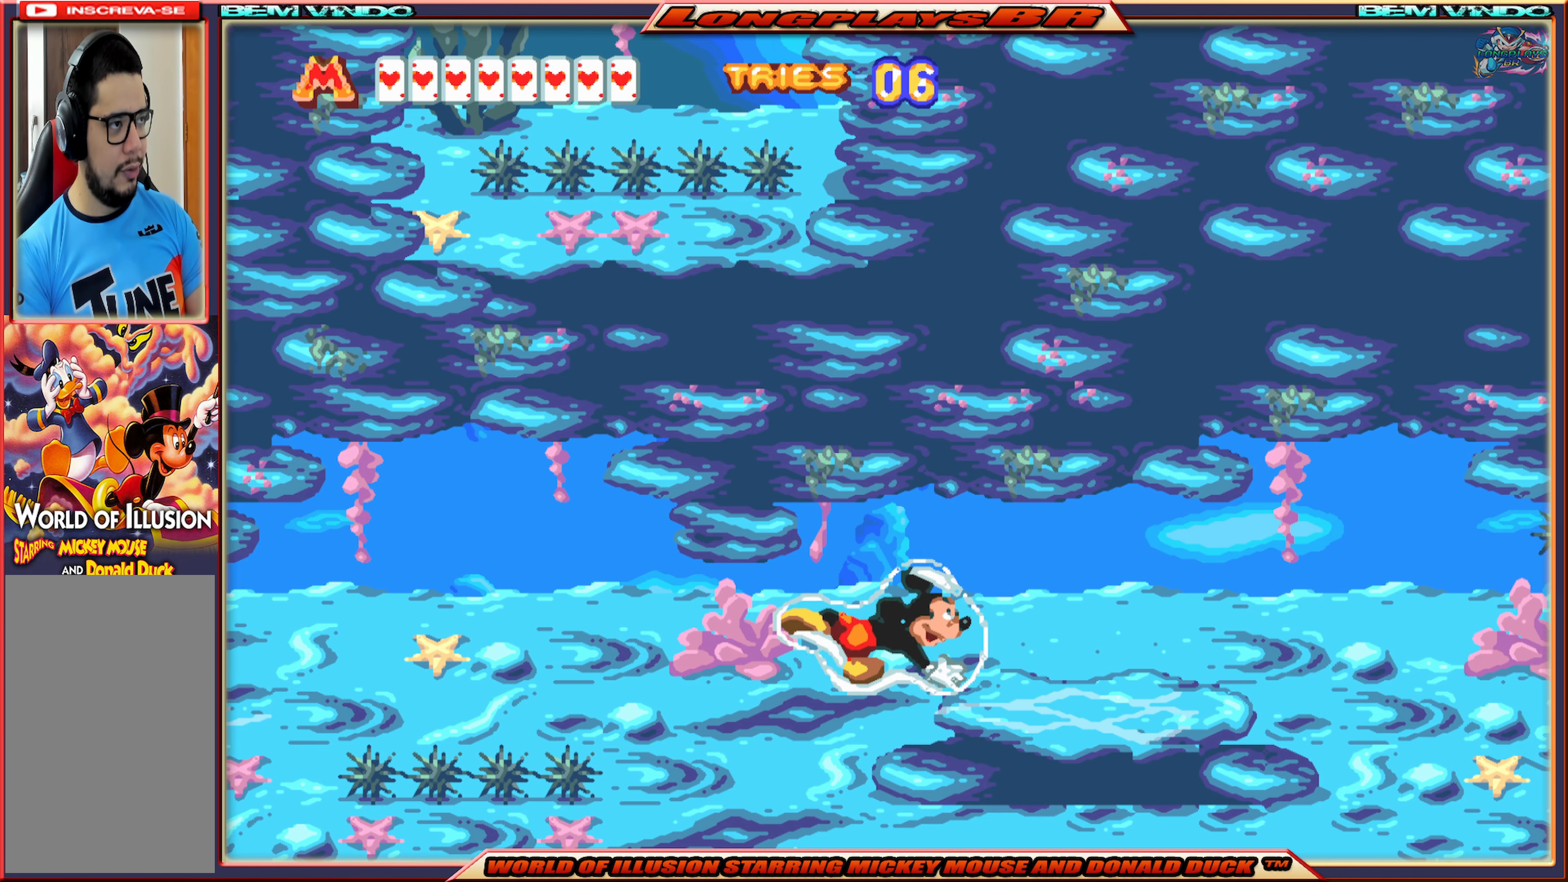
{"buttons": ["A", "DPAD_RIGHT"], "events": [[66, "A", "down"], [183, "A", "up"], [266, "A", "down"], [366, "A", "up"], [433, "A", "down"]]}
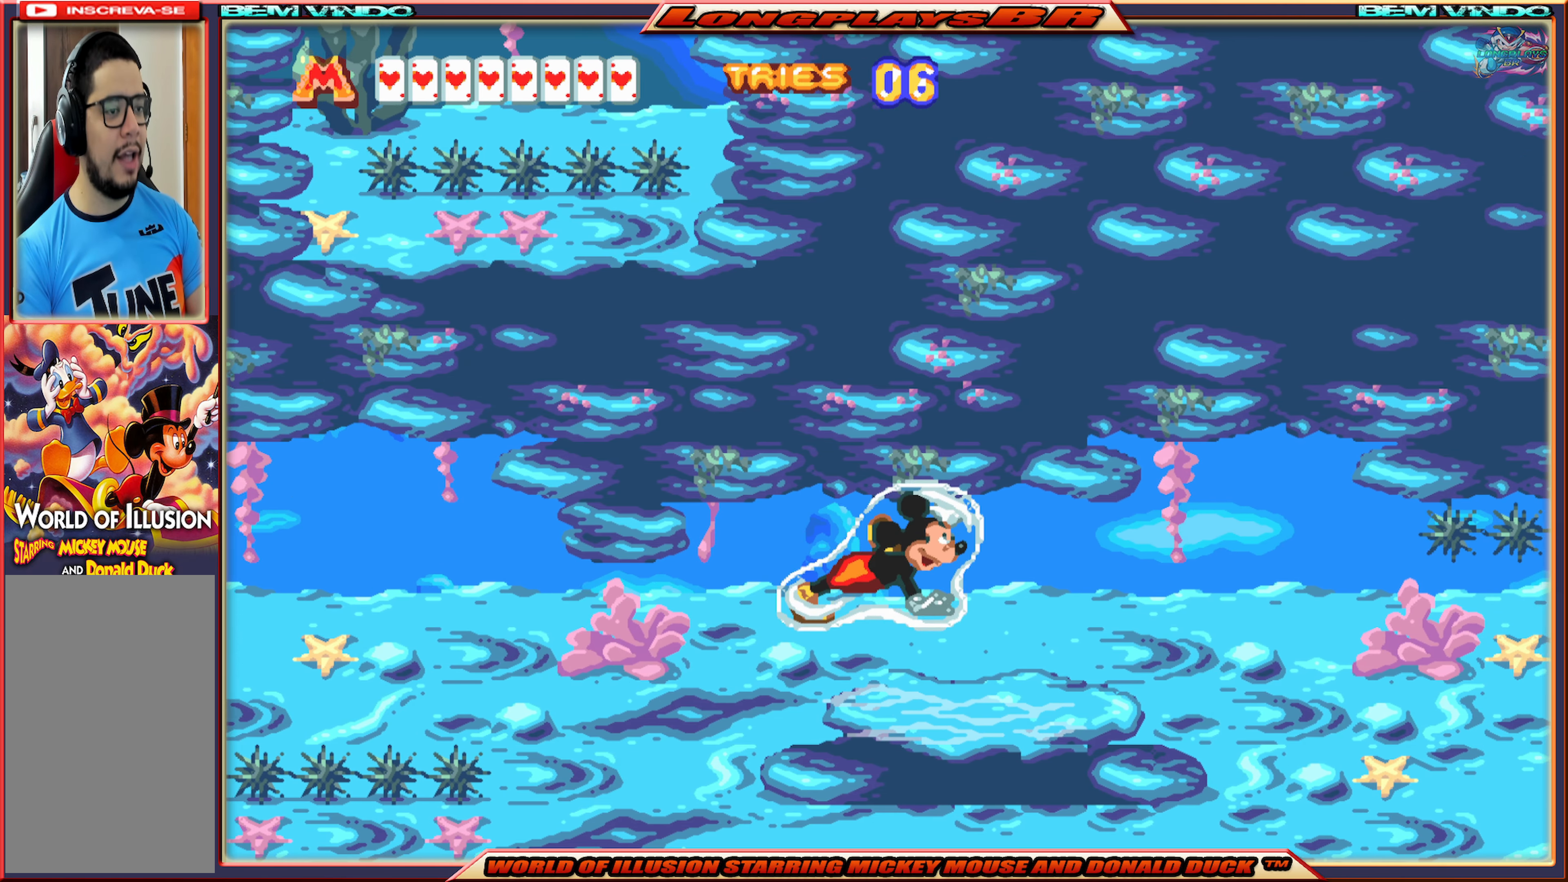
{"buttons": ["DPAD_RIGHT"], "events": [[33, "A", "up"]]}
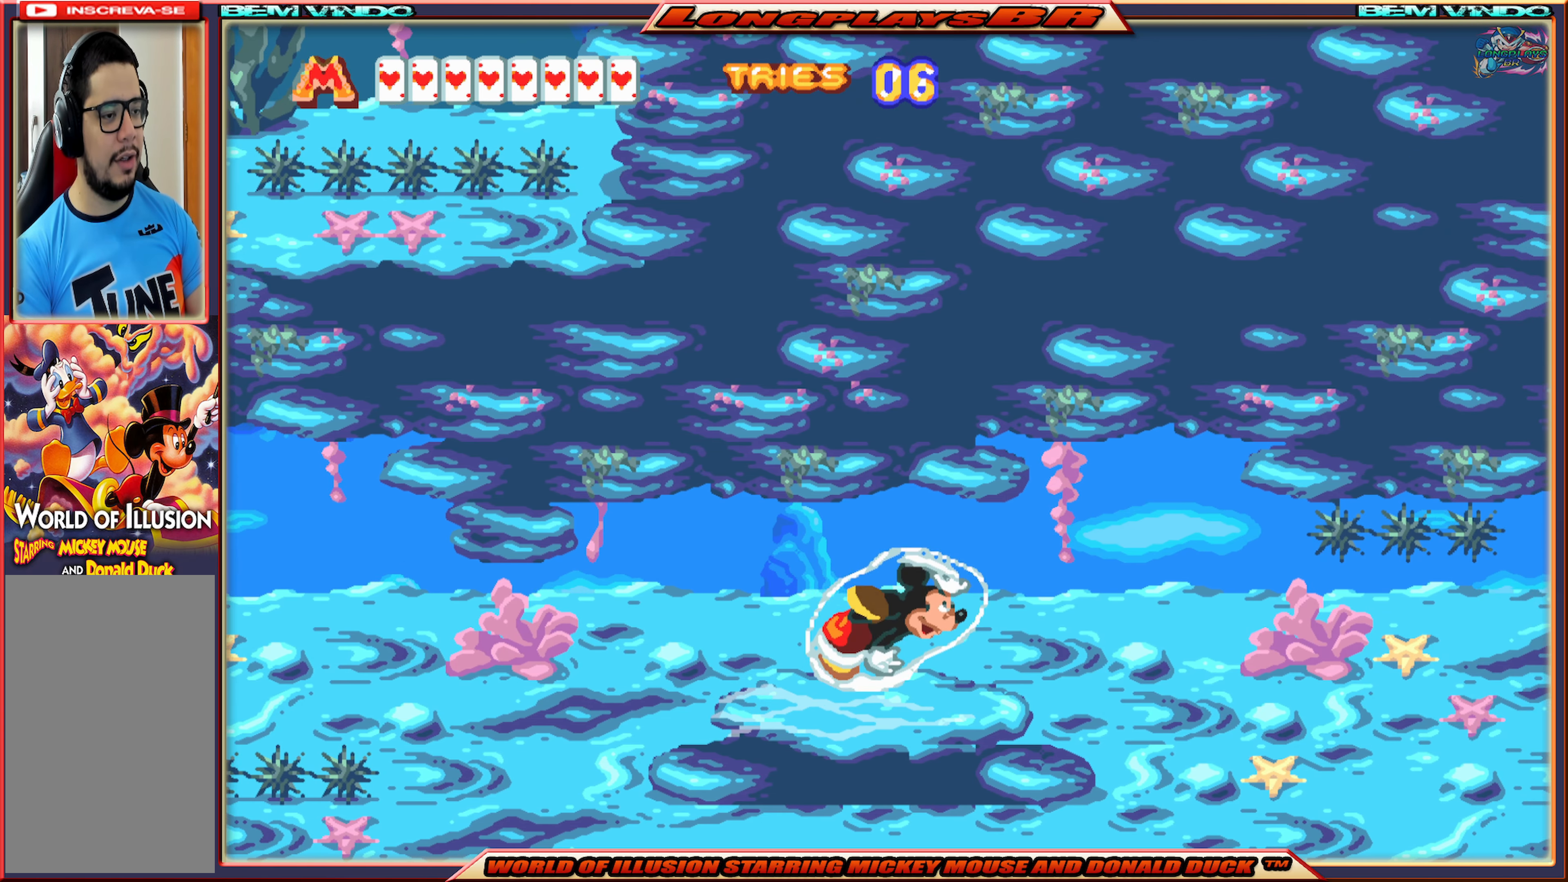
{"buttons": ["DPAD_RIGHT"], "events": []}
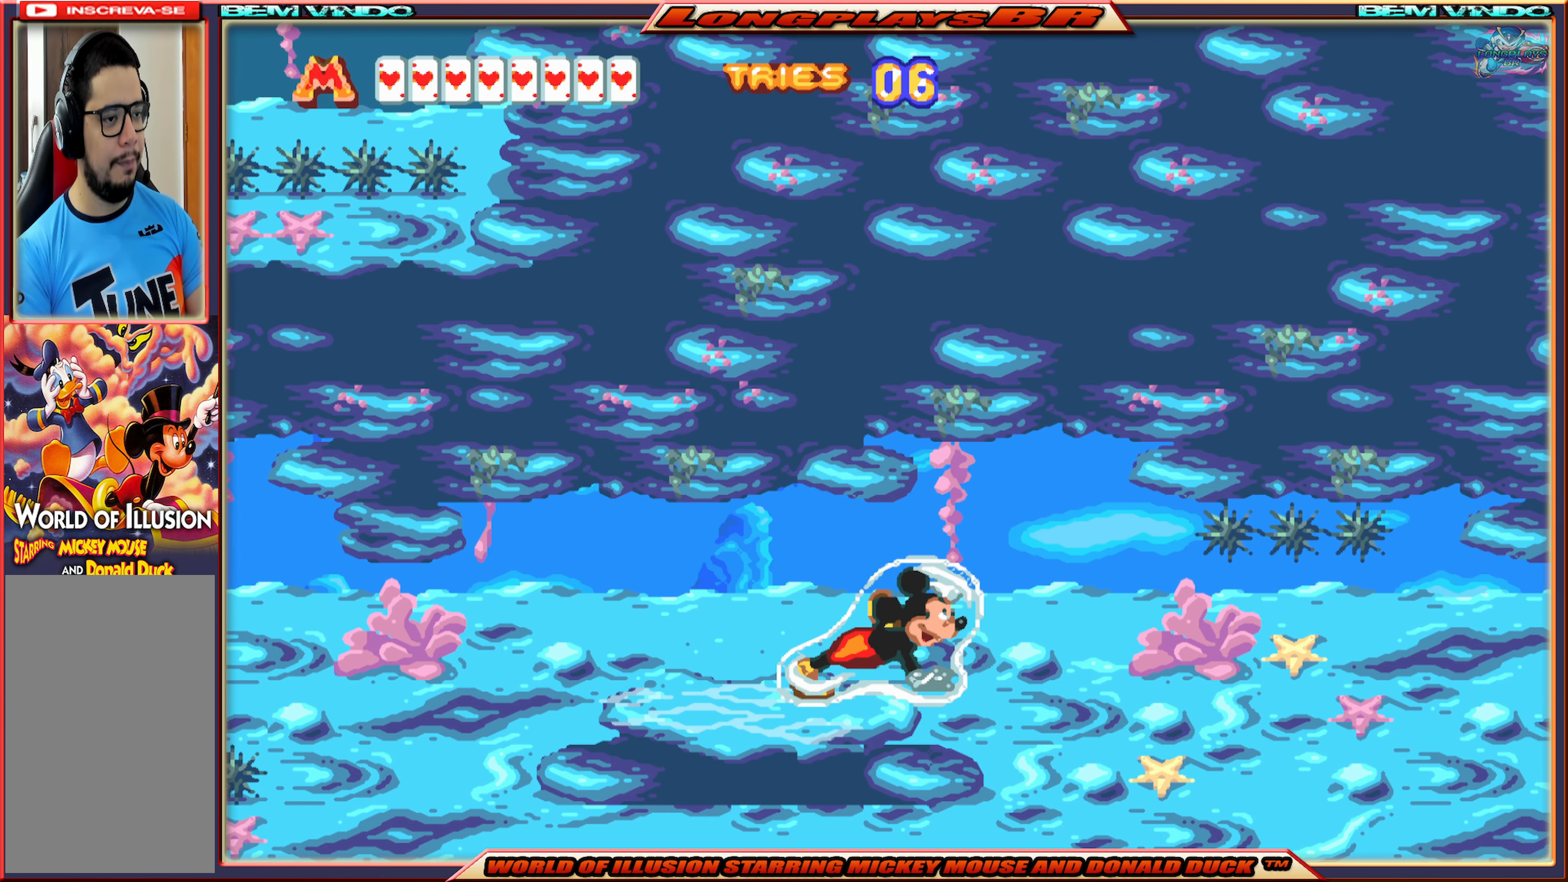
{"buttons": ["DPAD_RIGHT"], "events": []}
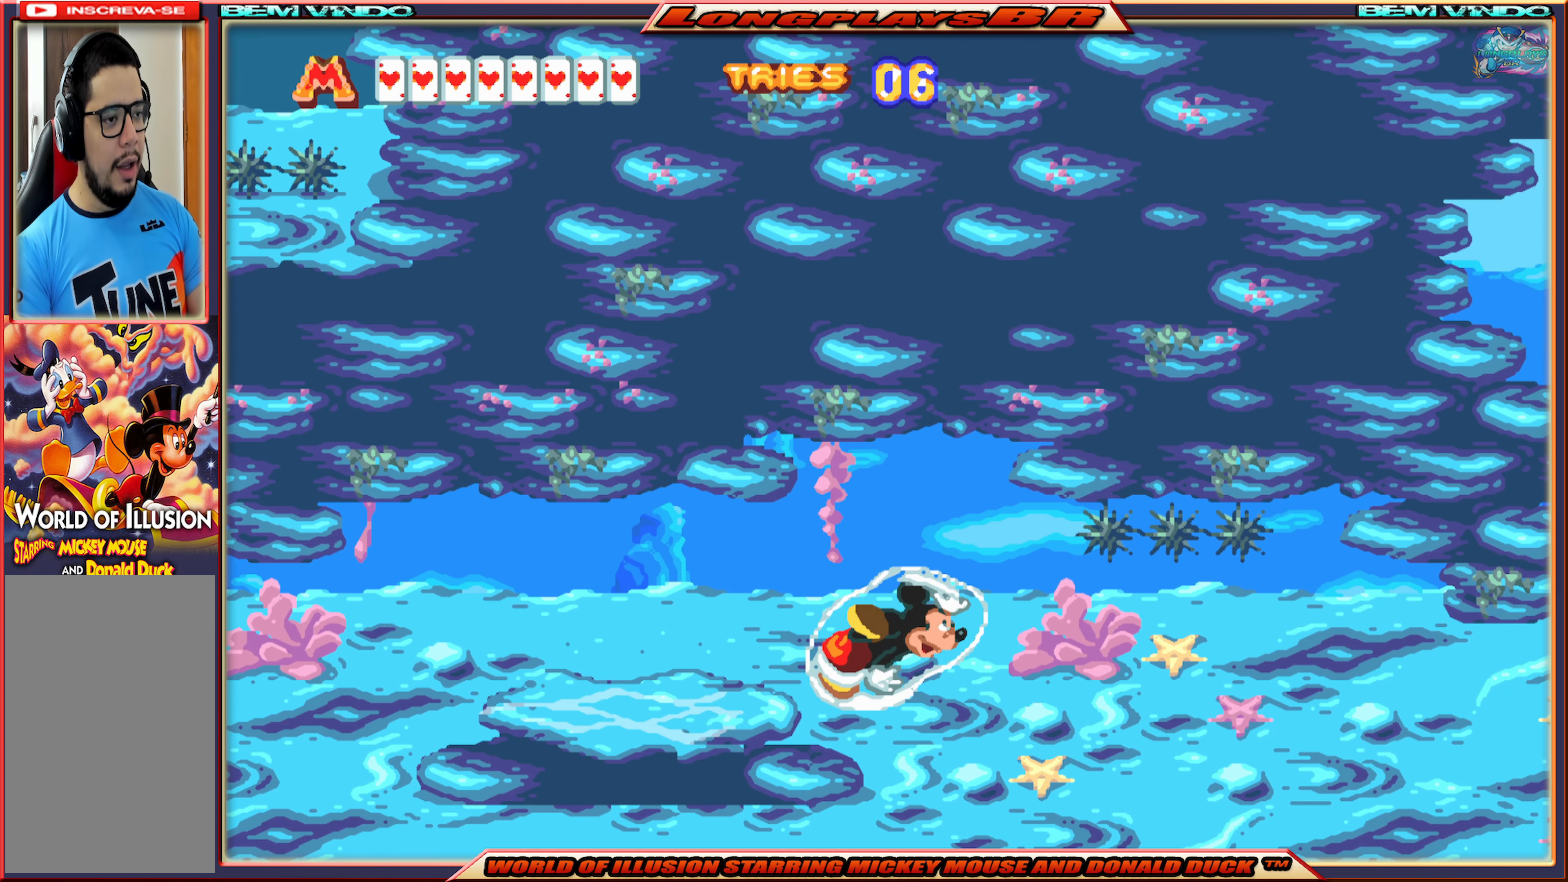
{"buttons": ["DPAD_RIGHT"], "events": []}
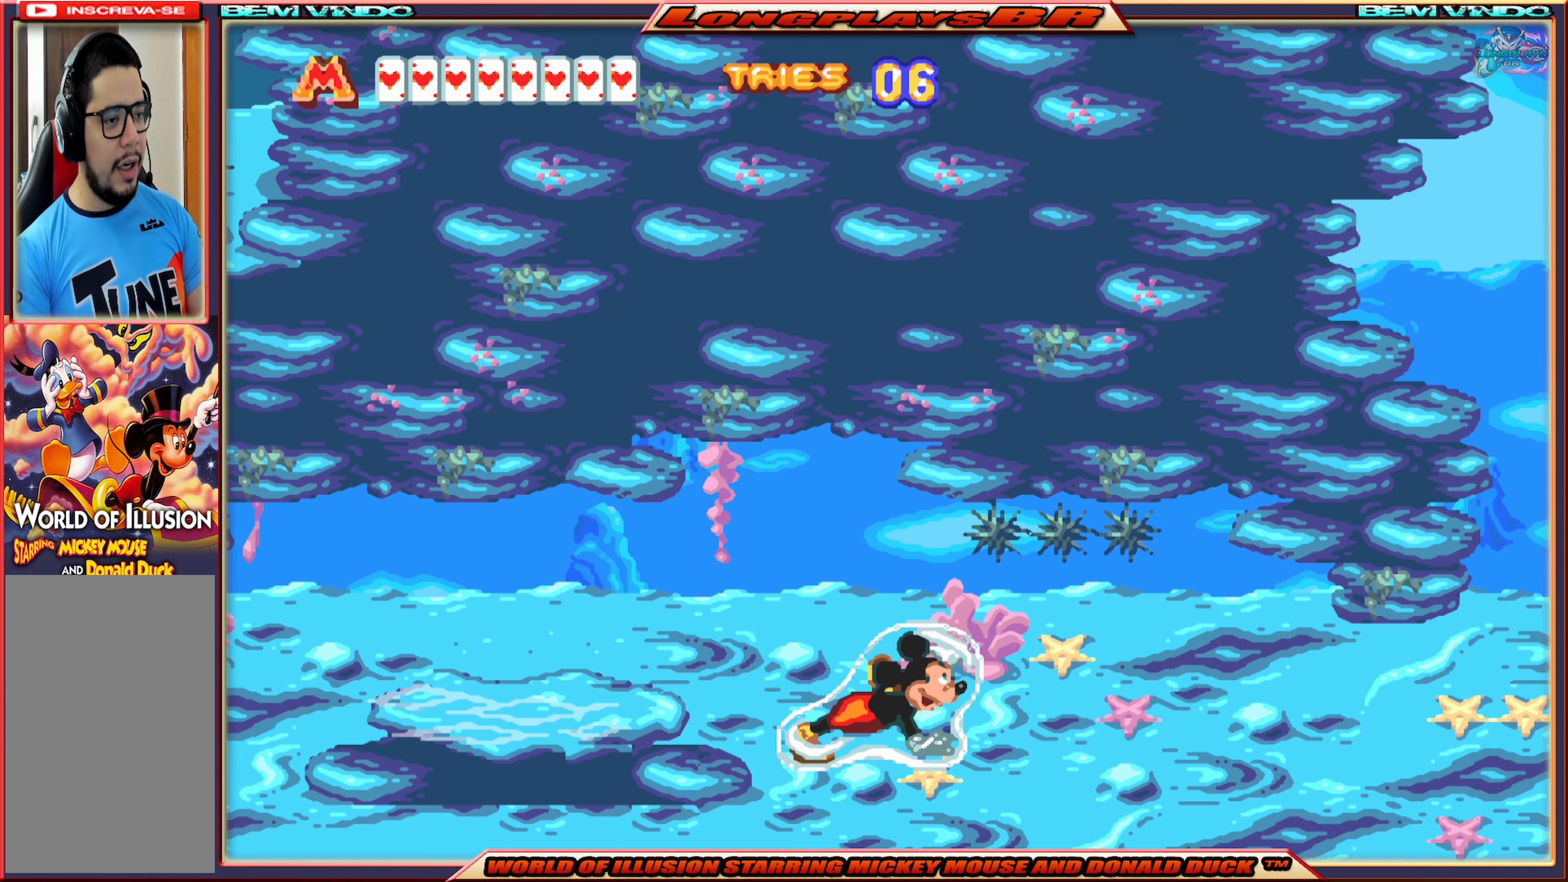
{"buttons": ["DPAD_RIGHT"], "events": []}
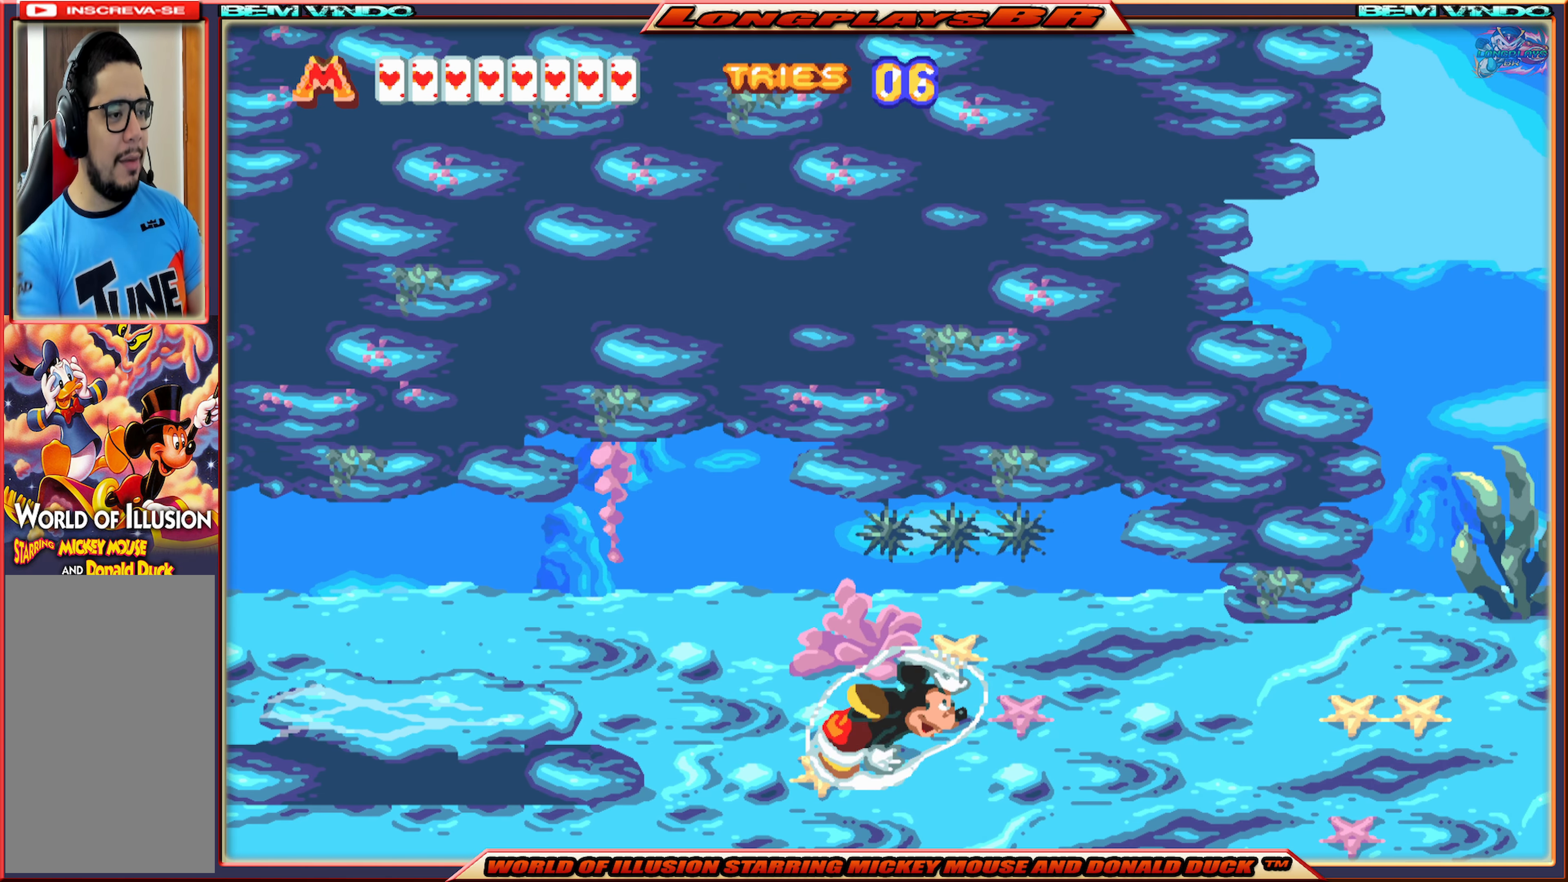
{"buttons": ["DPAD_RIGHT"], "events": []}
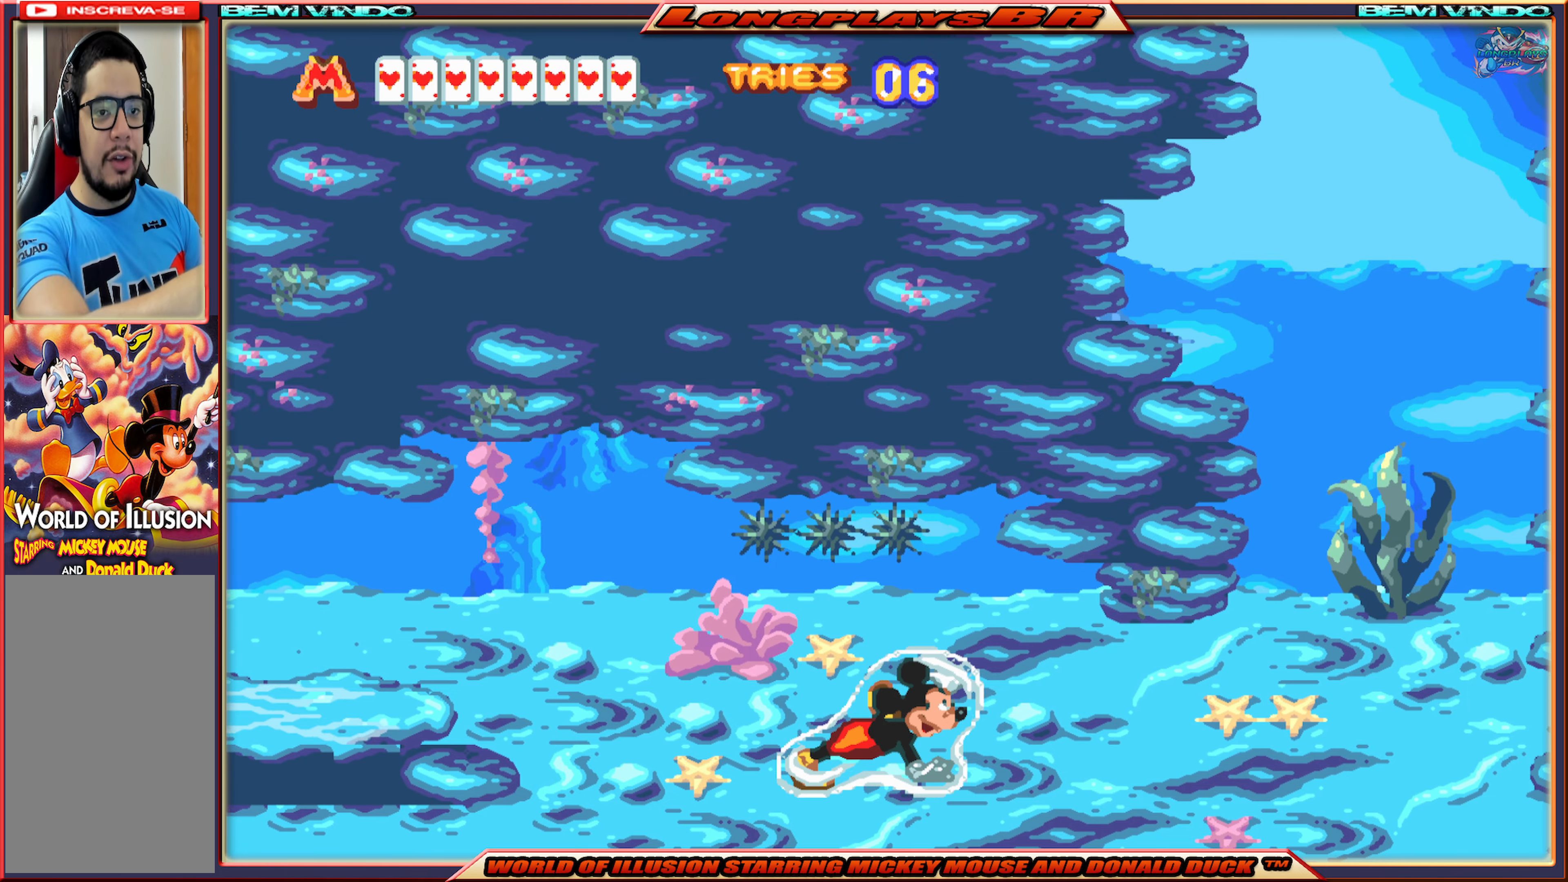
{"buttons": ["DPAD_RIGHT"], "events": []}
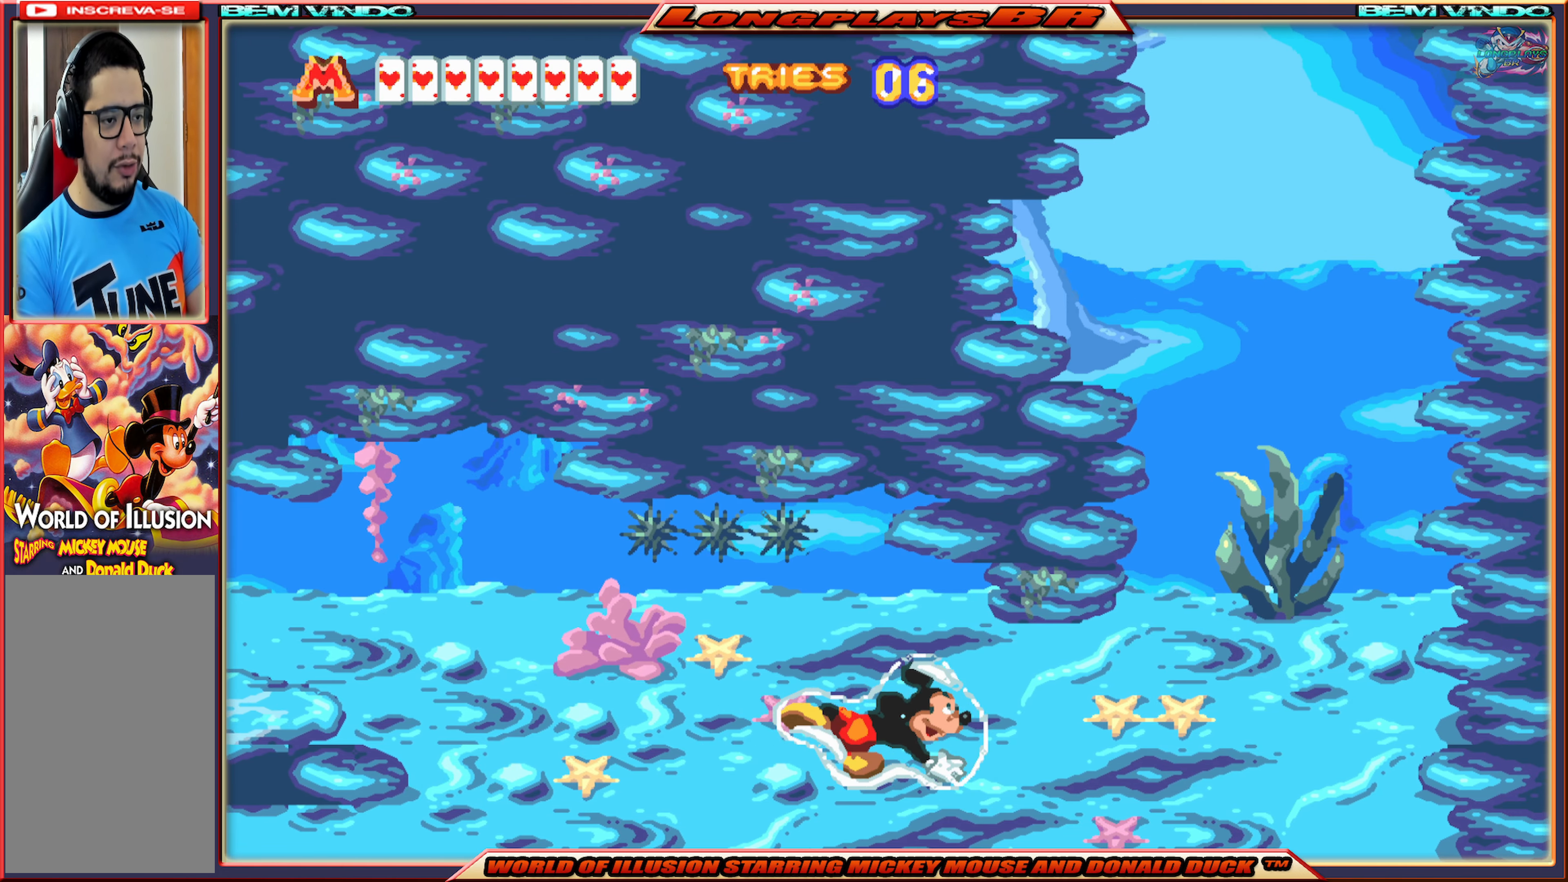
{"buttons": ["DPAD_RIGHT"], "events": []}
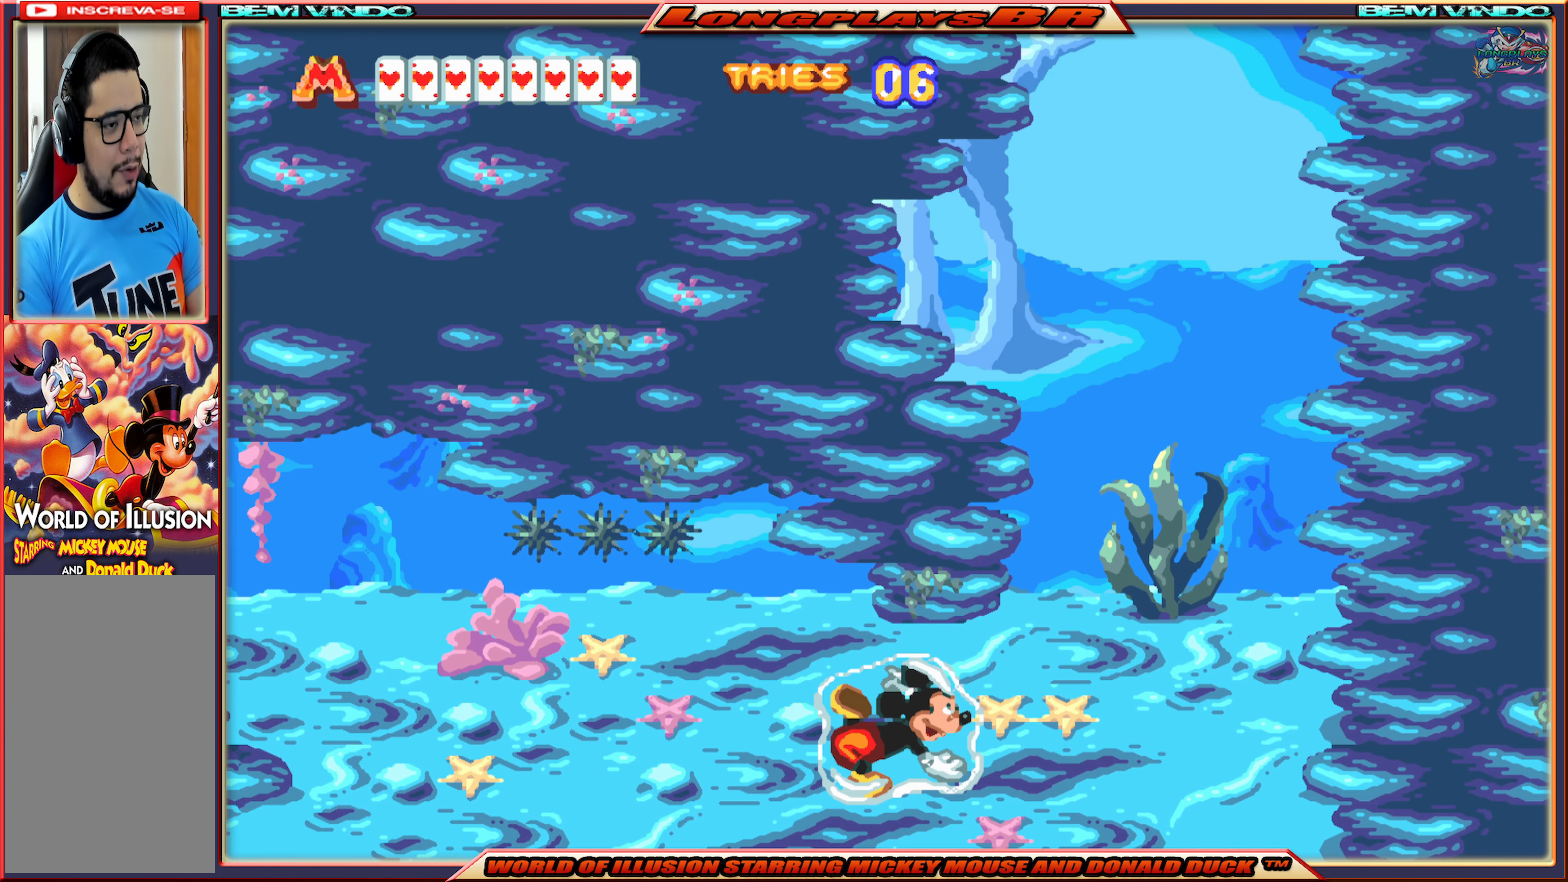
{"buttons": ["A", "DPAD_RIGHT"], "events": [[50, "A", "down"], [150, "A", "up"], [217, "A", "down"], [350, "A", "up"], [417, "A", "down"]]}
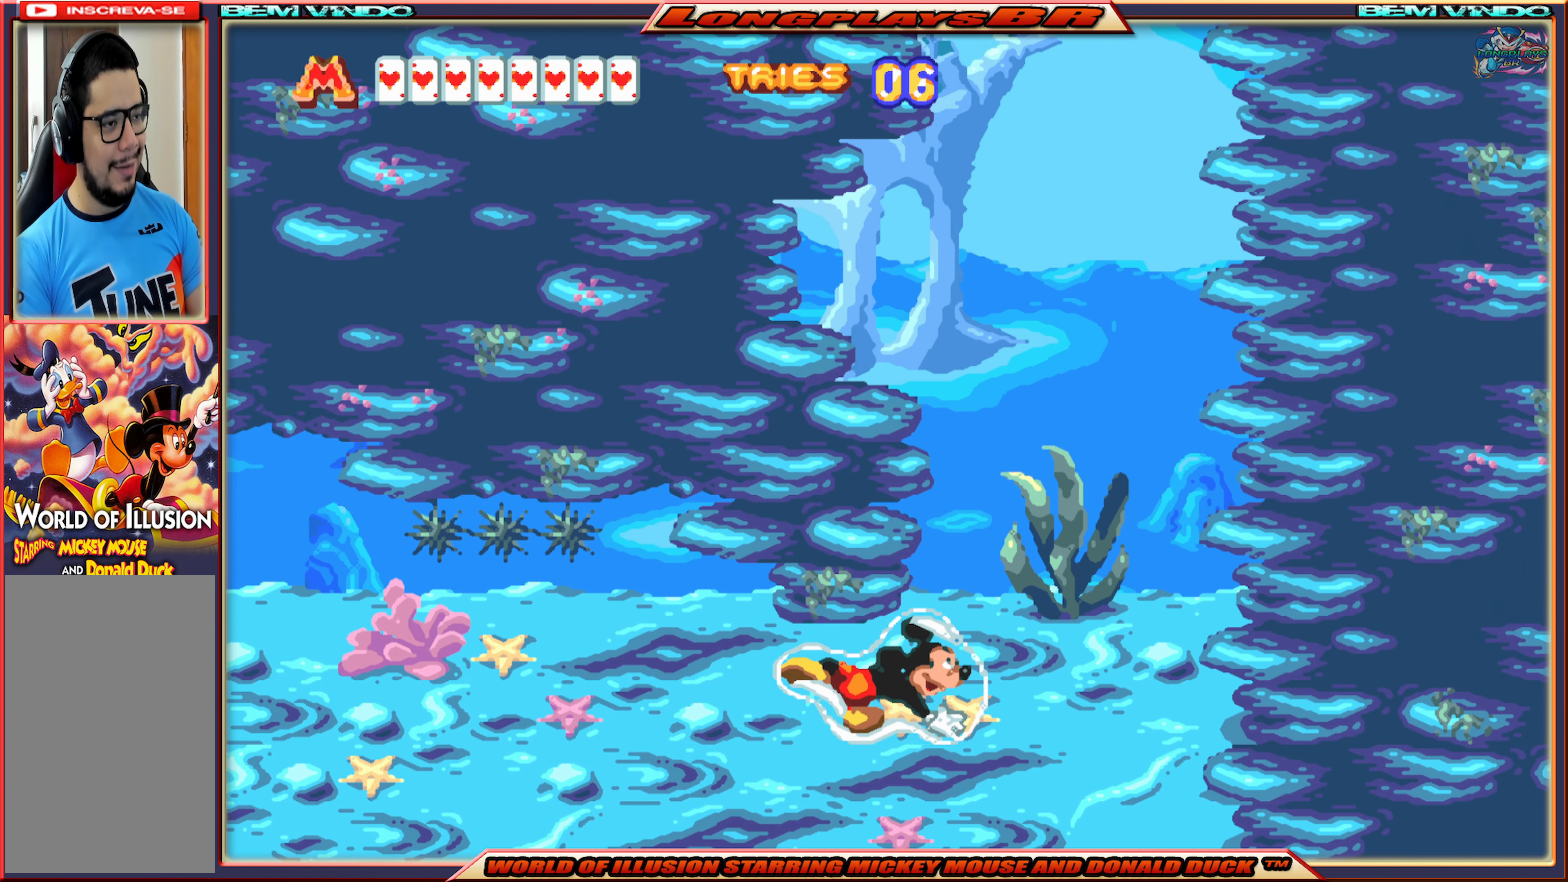
{"buttons": ["A", "DPAD_UP"], "events": [[17, "A", "up"], [83, "A", "down"], [200, "A", "up"], [267, "A", "down"], [267, "DPAD_UP", "down"], [283, "DPAD_RIGHT", "up"], [383, "A", "up"], [417, "A", "down"]]}
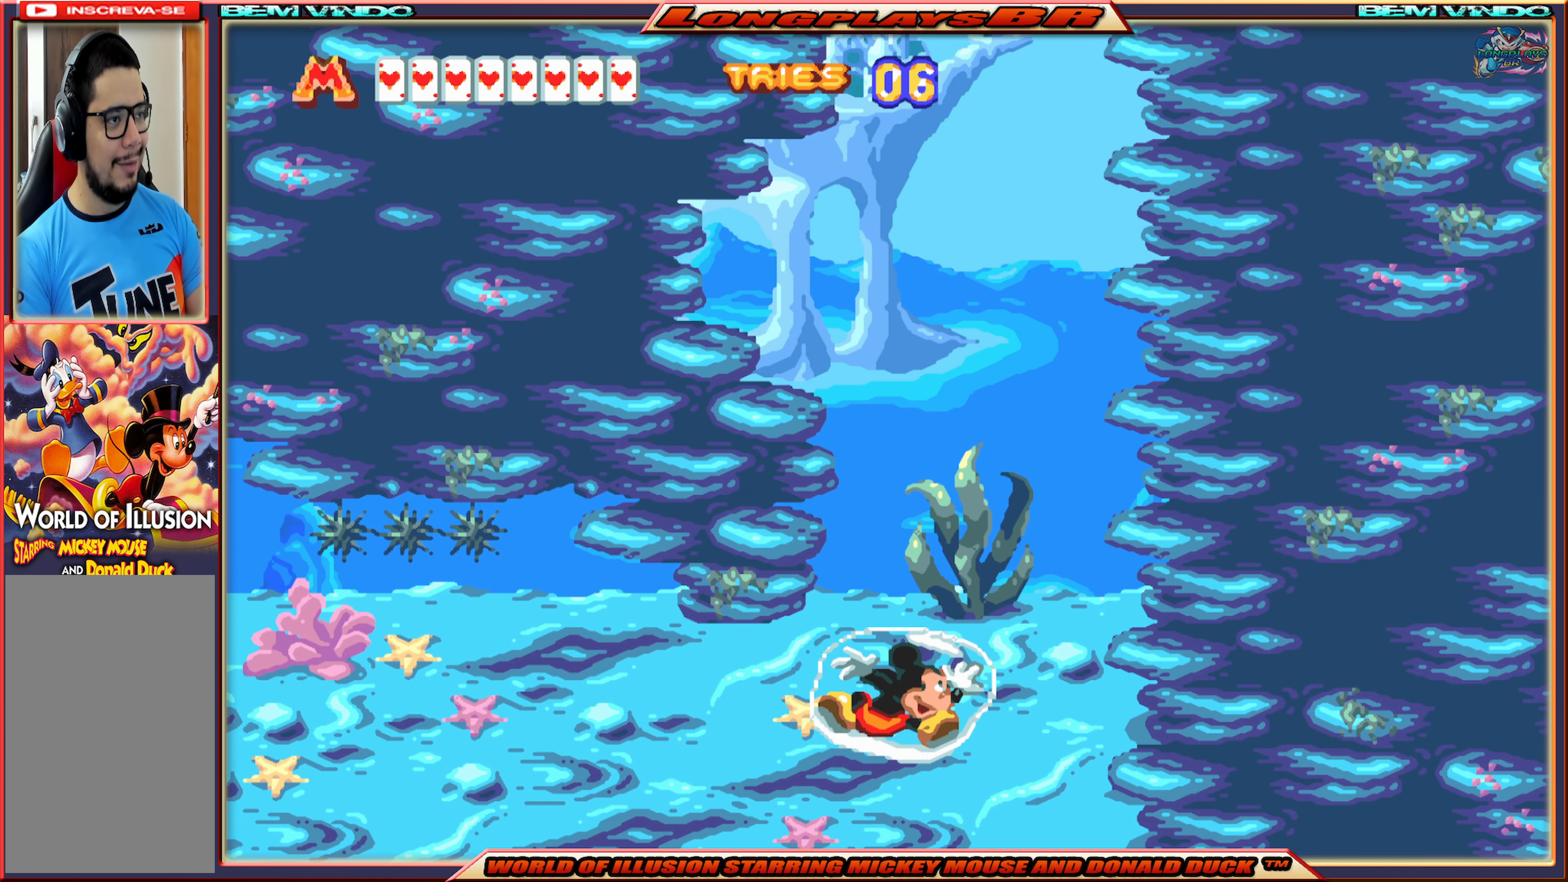
{"buttons": ["A", "DPAD_UP"], "events": [[50, "A", "up"], [100, "A", "down"], [233, "A", "up"], [283, "A", "down"], [400, "A", "up"], [450, "A", "down"]]}
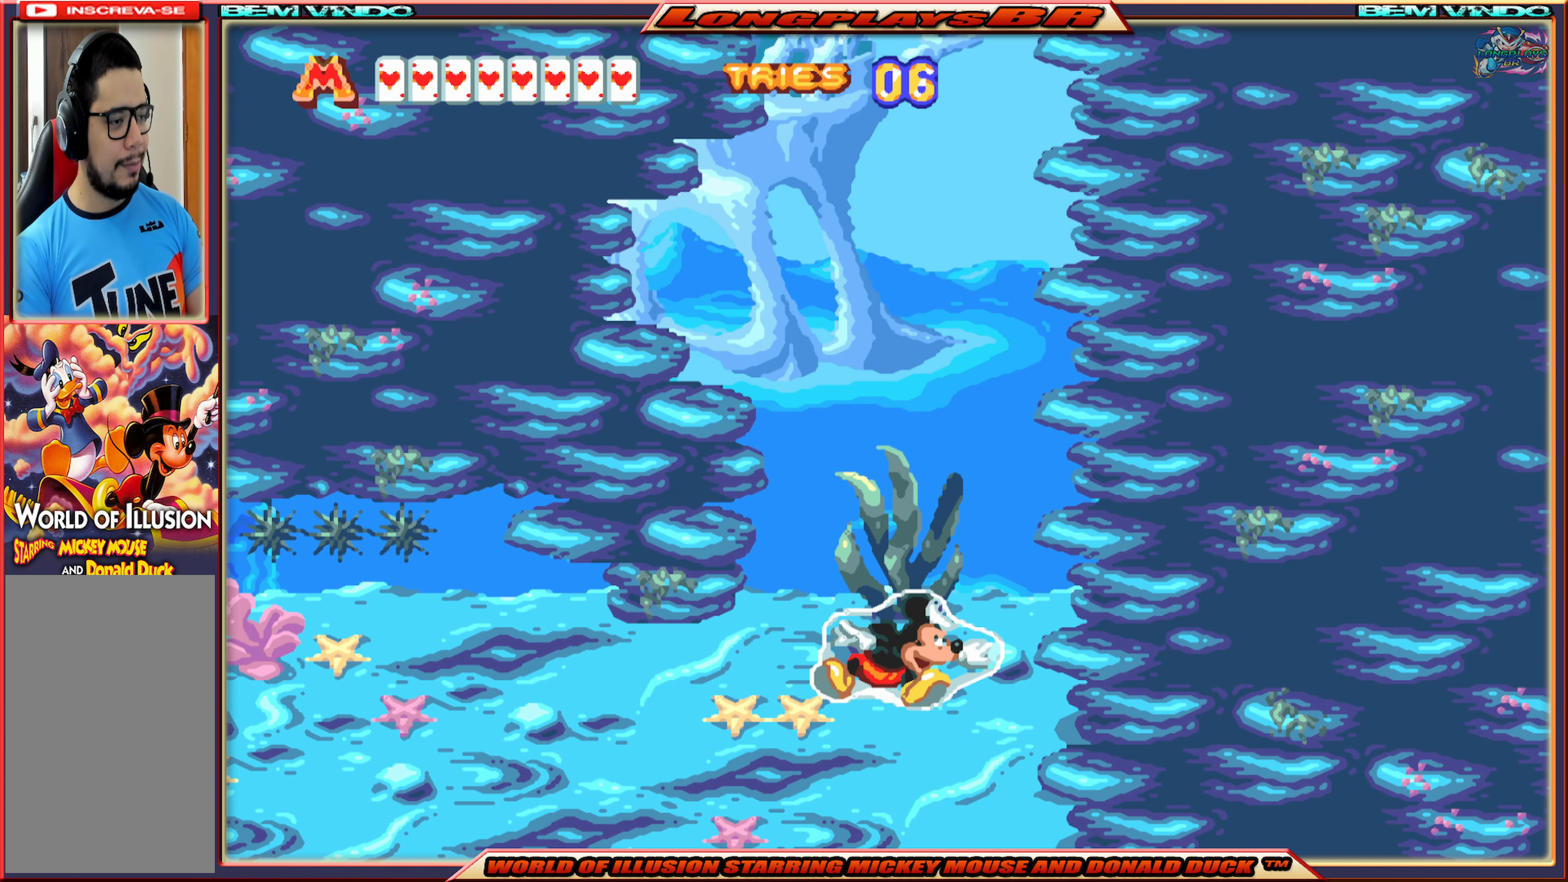
{"buttons": ["A", "DPAD_UP"], "events": [[67, "A", "up"], [117, "A", "down"], [267, "A", "up"], [317, "A", "down"], [450, "A", "up"], [483, "A", "down"]]}
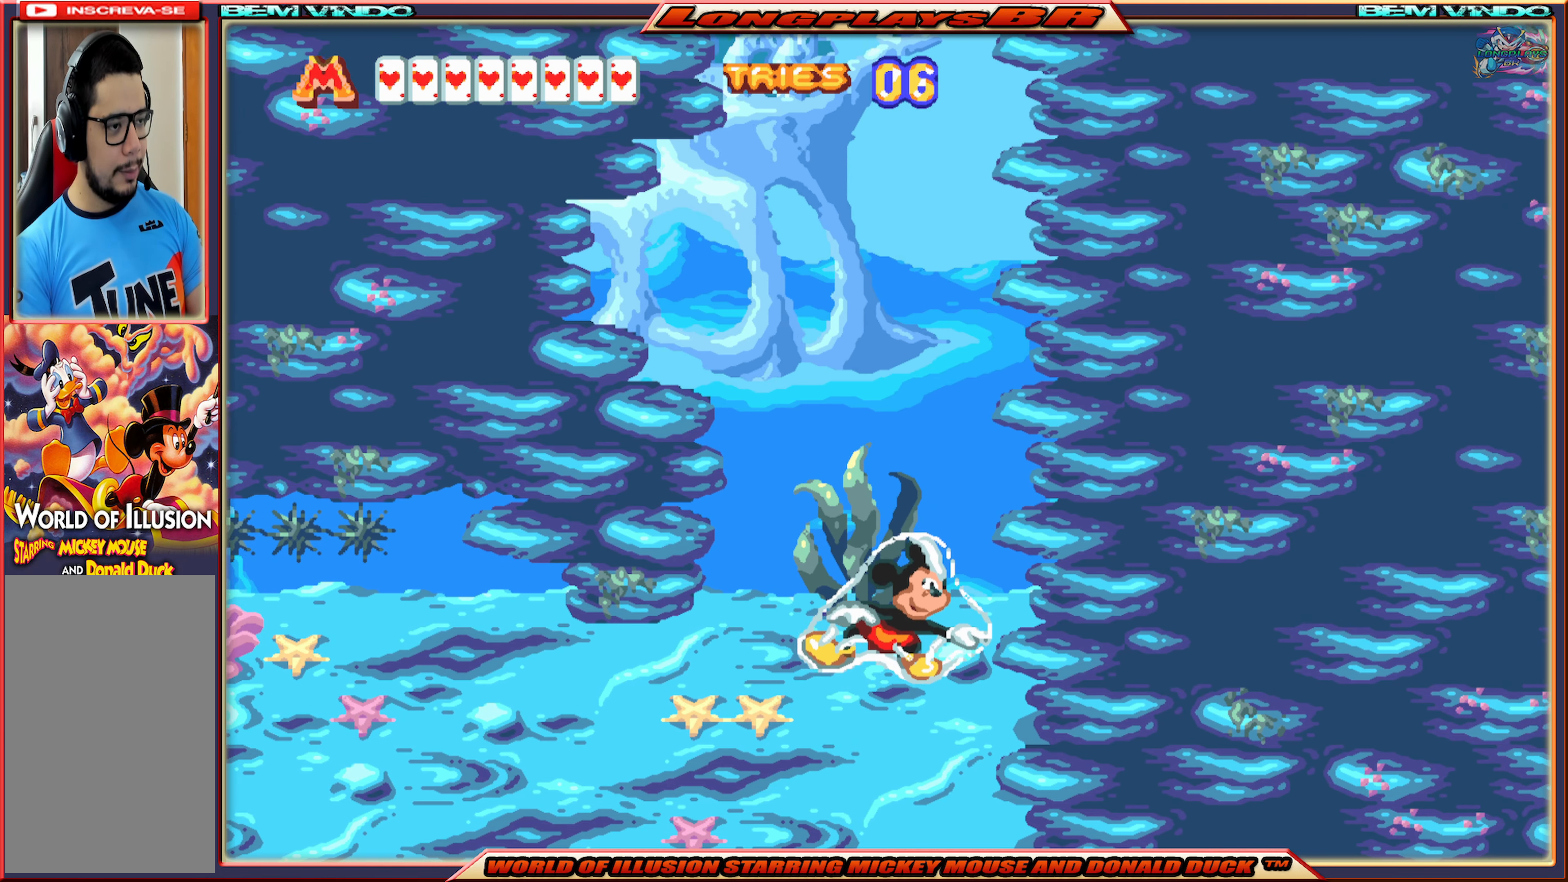
{"buttons": ["A", "DPAD_LEFT"], "events": [[17, "DPAD_UP", "up"], [83, "A", "up"], [167, "A", "down"], [267, "A", "up"], [317, "A", "down"], [433, "A", "up"], [450, "DPAD_LEFT", "down"], [483, "A", "down"]]}
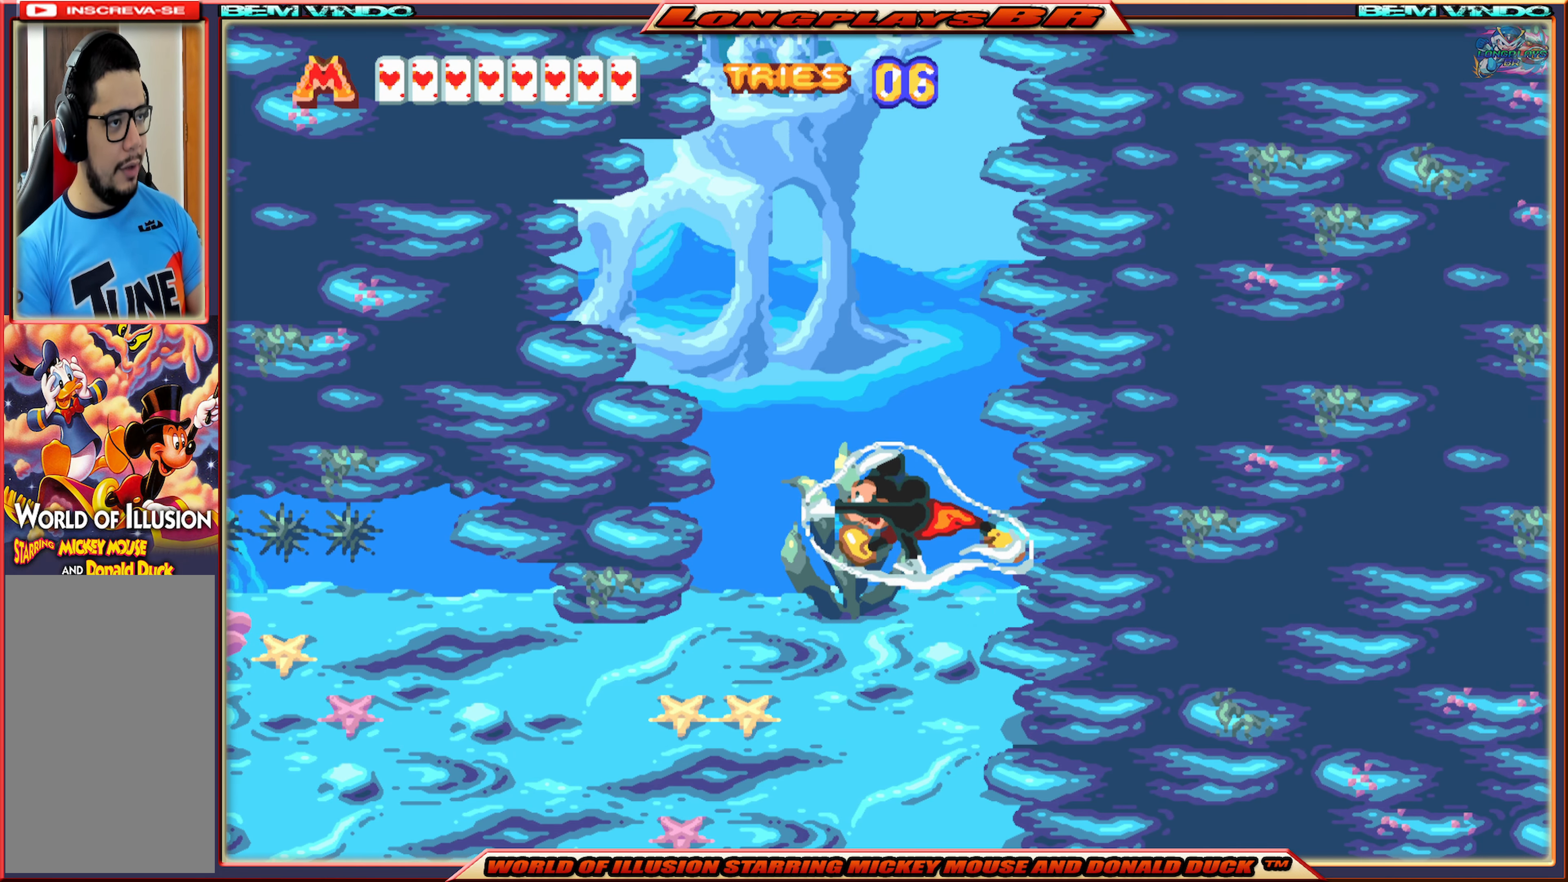
{"buttons": ["A"], "events": [[50, "DPAD_LEFT", "up"], [83, "A", "up"], [150, "A", "down"], [250, "A", "up"], [300, "A", "down"], [417, "A", "up"], [450, "A", "down"]]}
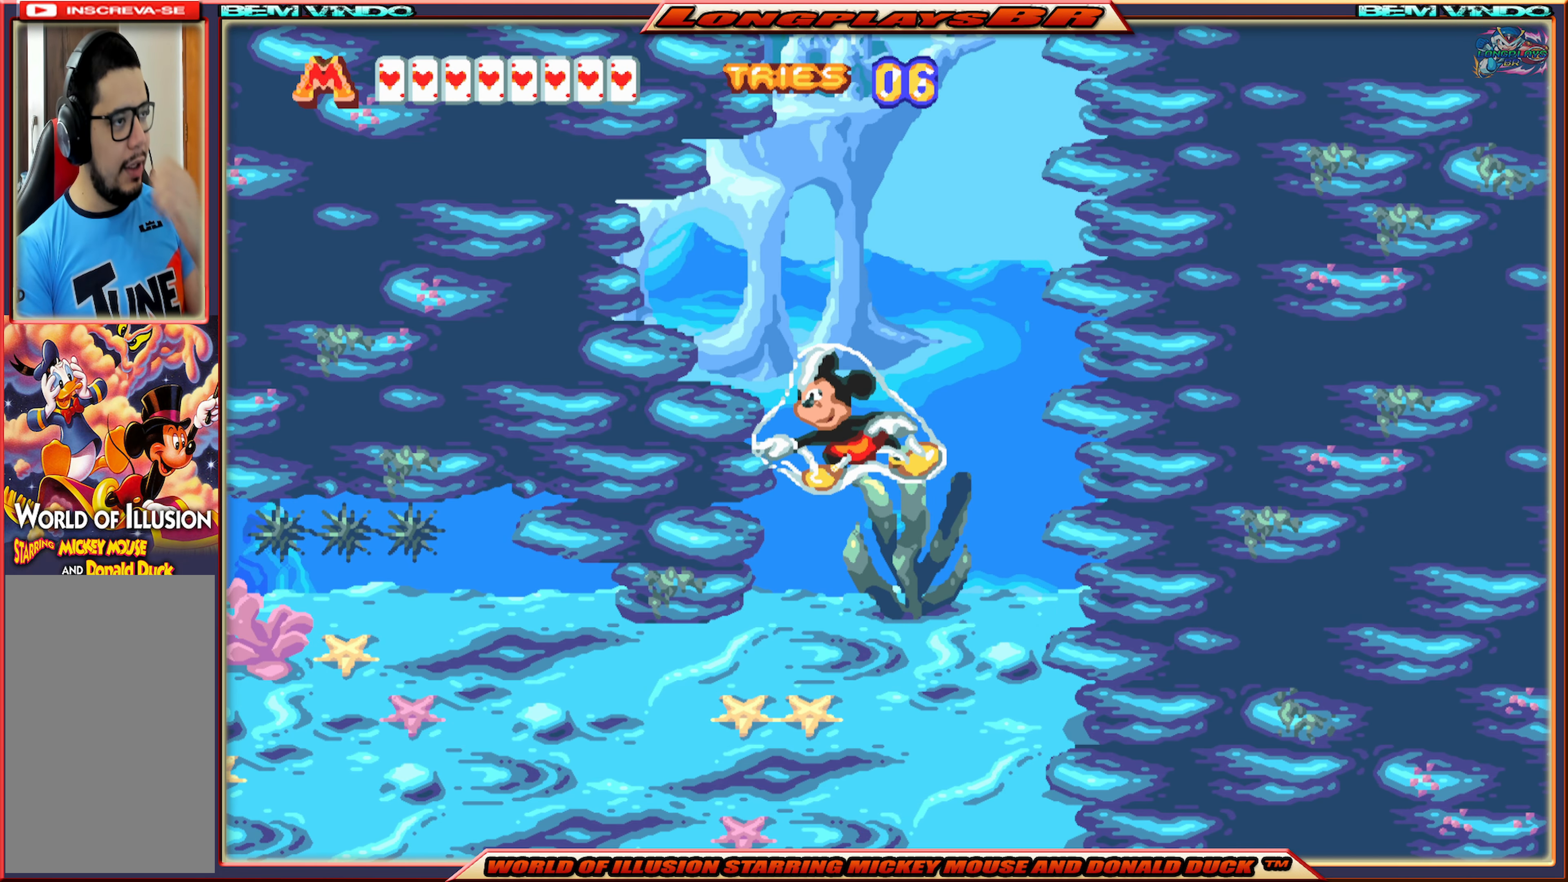
{"buttons": ["A"], "events": [[67, "A", "up"], [117, "A", "down"], [233, "A", "up"], [267, "A", "down"], [400, "A", "up"], [433, "A", "down"]]}
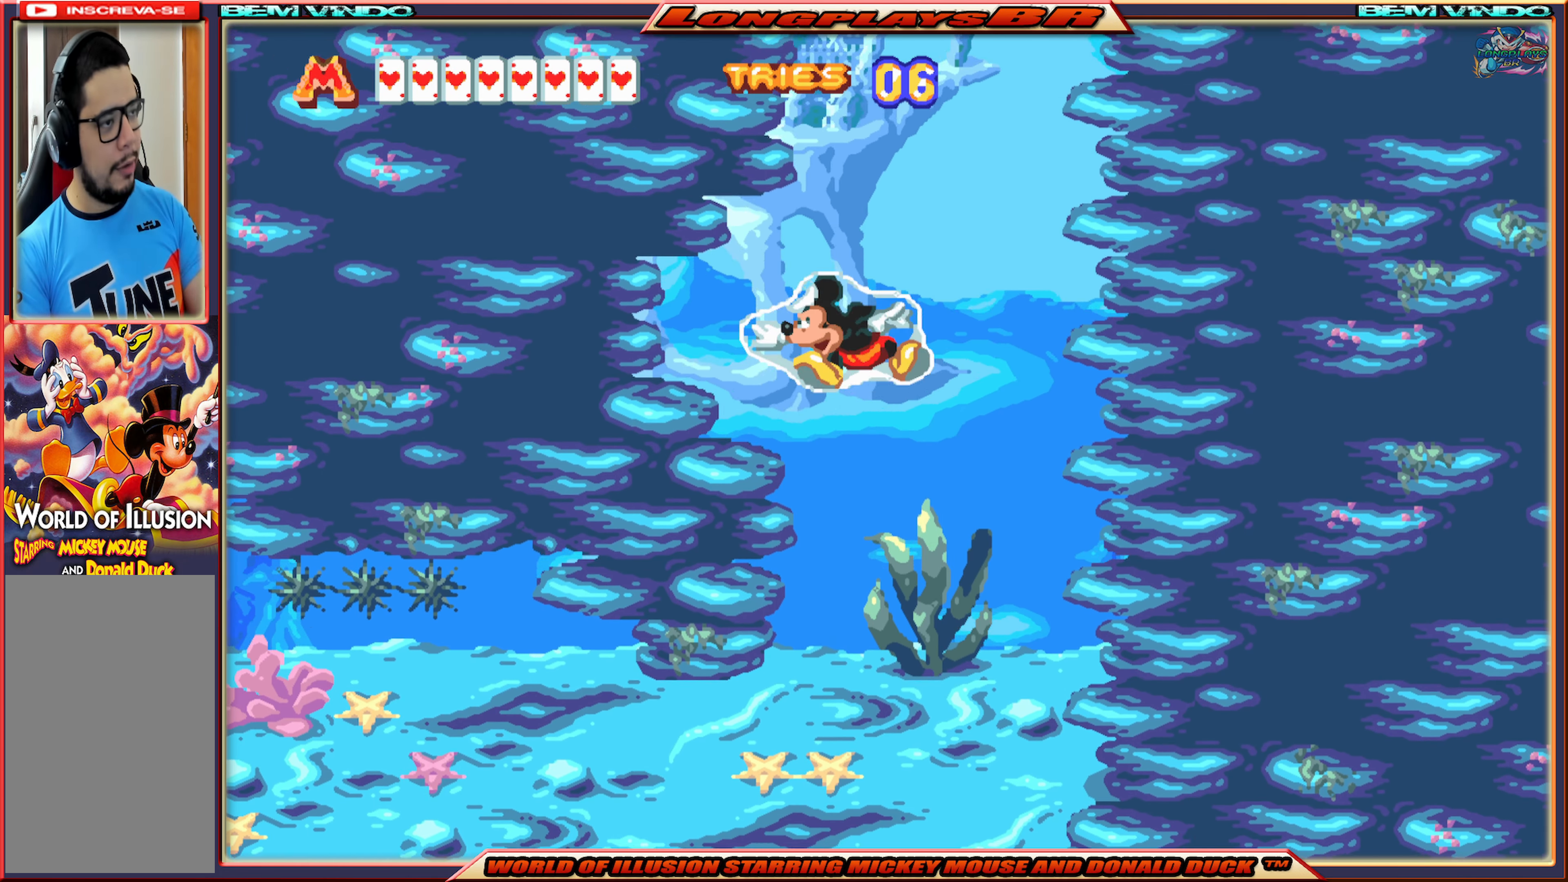
{"buttons": ["A", "DPAD_RIGHT"], "events": [[50, "A", "up"], [100, "A", "down"], [217, "A", "up"], [233, "DPAD_RIGHT", "down"], [267, "A", "down"], [384, "A", "up"], [417, "A", "down"]]}
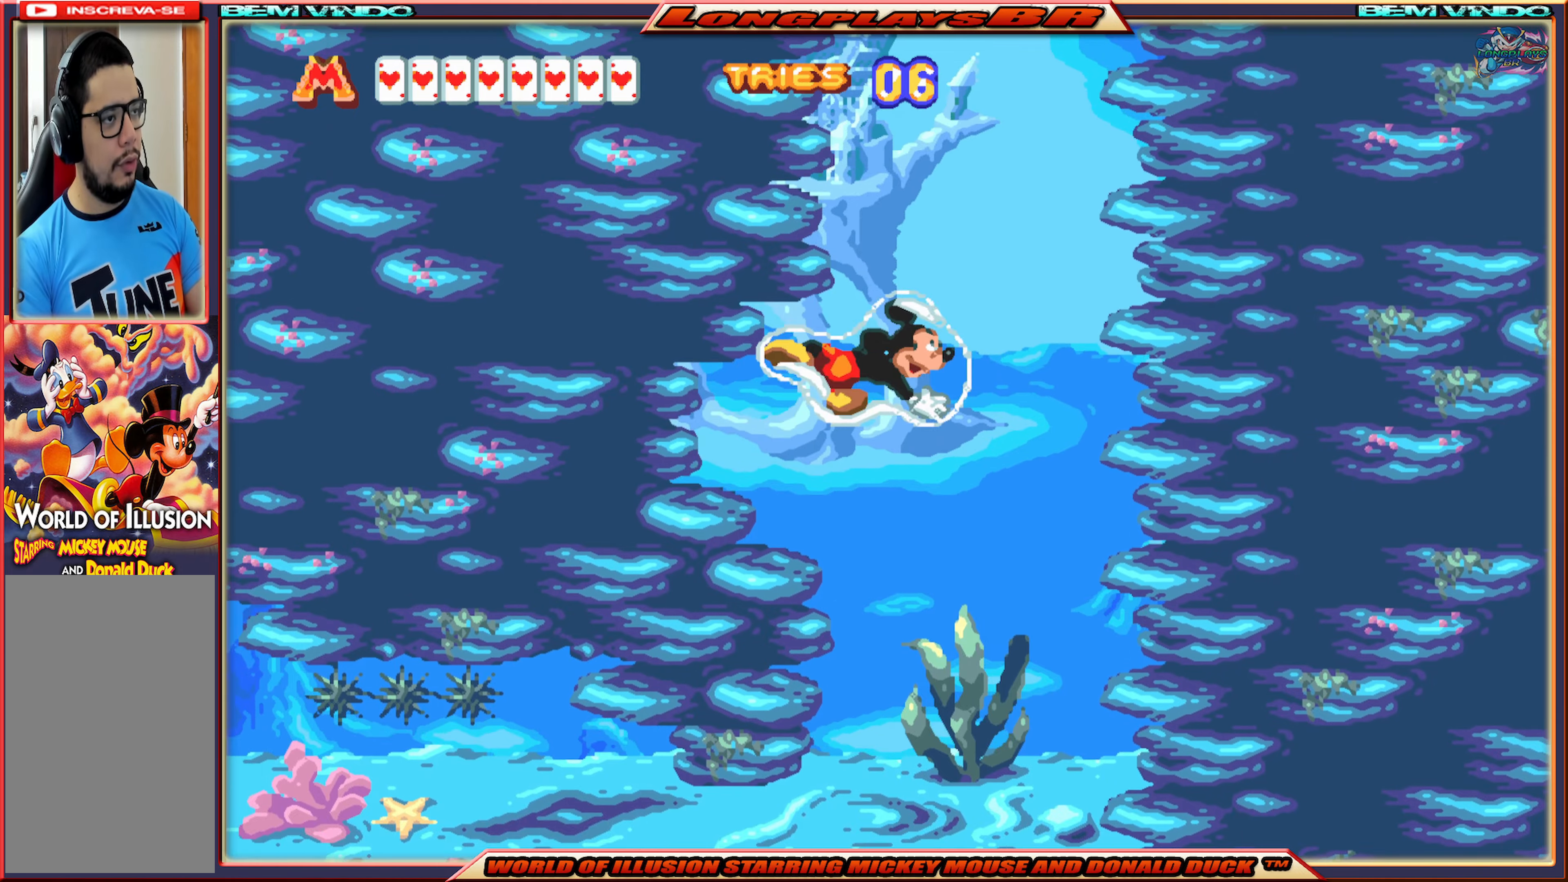
{"buttons": ["A"], "events": [[34, "A", "up"], [50, "DPAD_RIGHT", "up"], [84, "A", "down"], [200, "A", "up"], [250, "A", "down"], [384, "A", "up"], [417, "A", "down"]]}
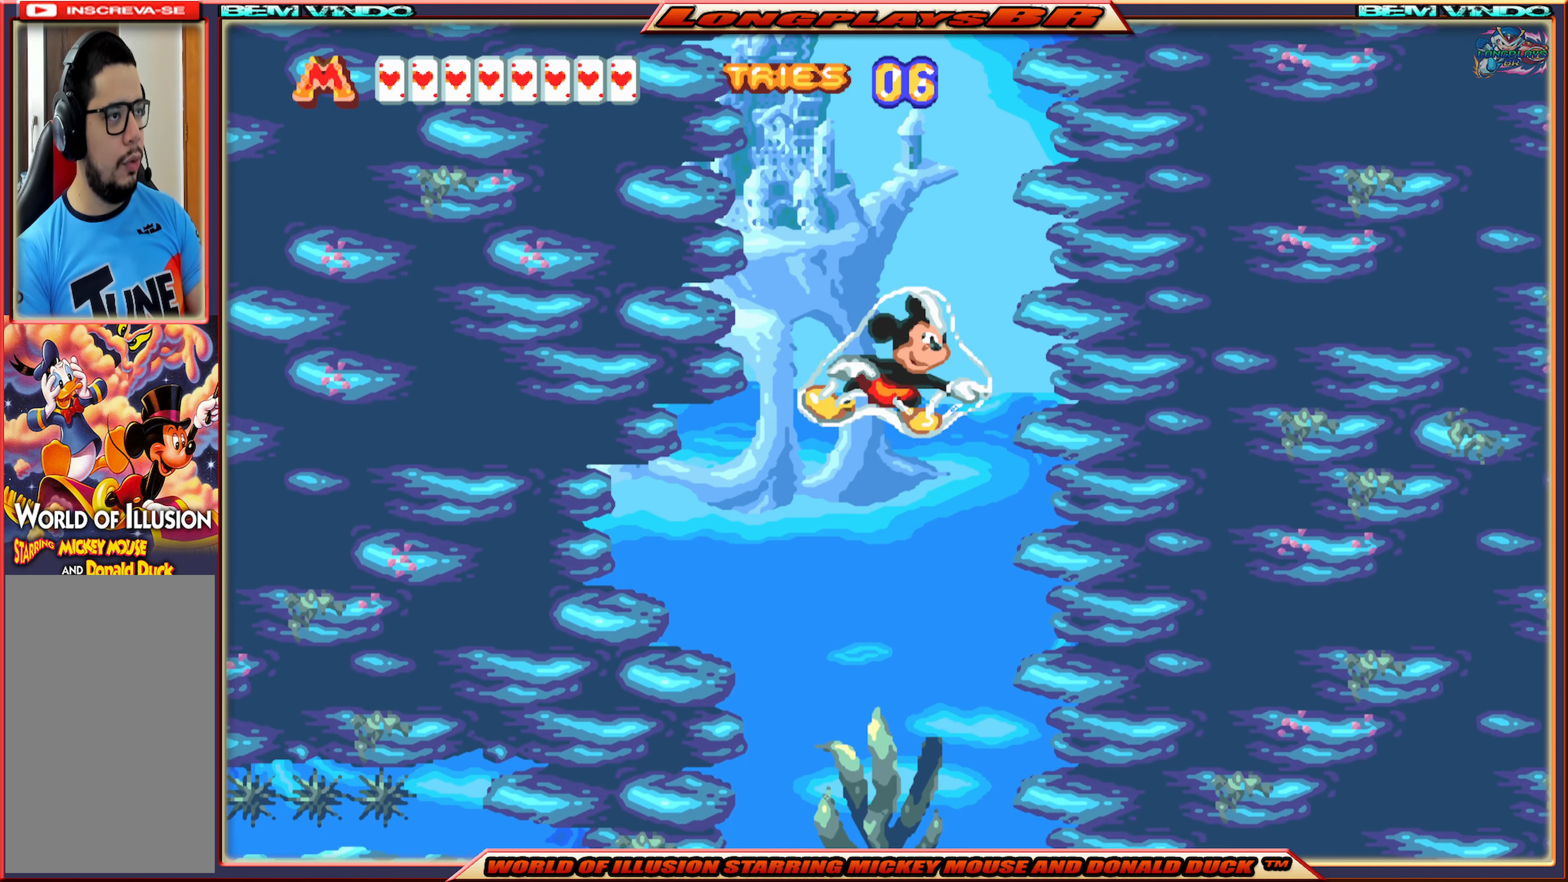
{"buttons": ["A"], "events": [[50, "A", "up"], [50, "DPAD_LEFT", "down"], [100, "A", "down"], [184, "DPAD_LEFT", "up"], [234, "A", "up"], [284, "A", "down"], [400, "A", "up"], [434, "A", "down"]]}
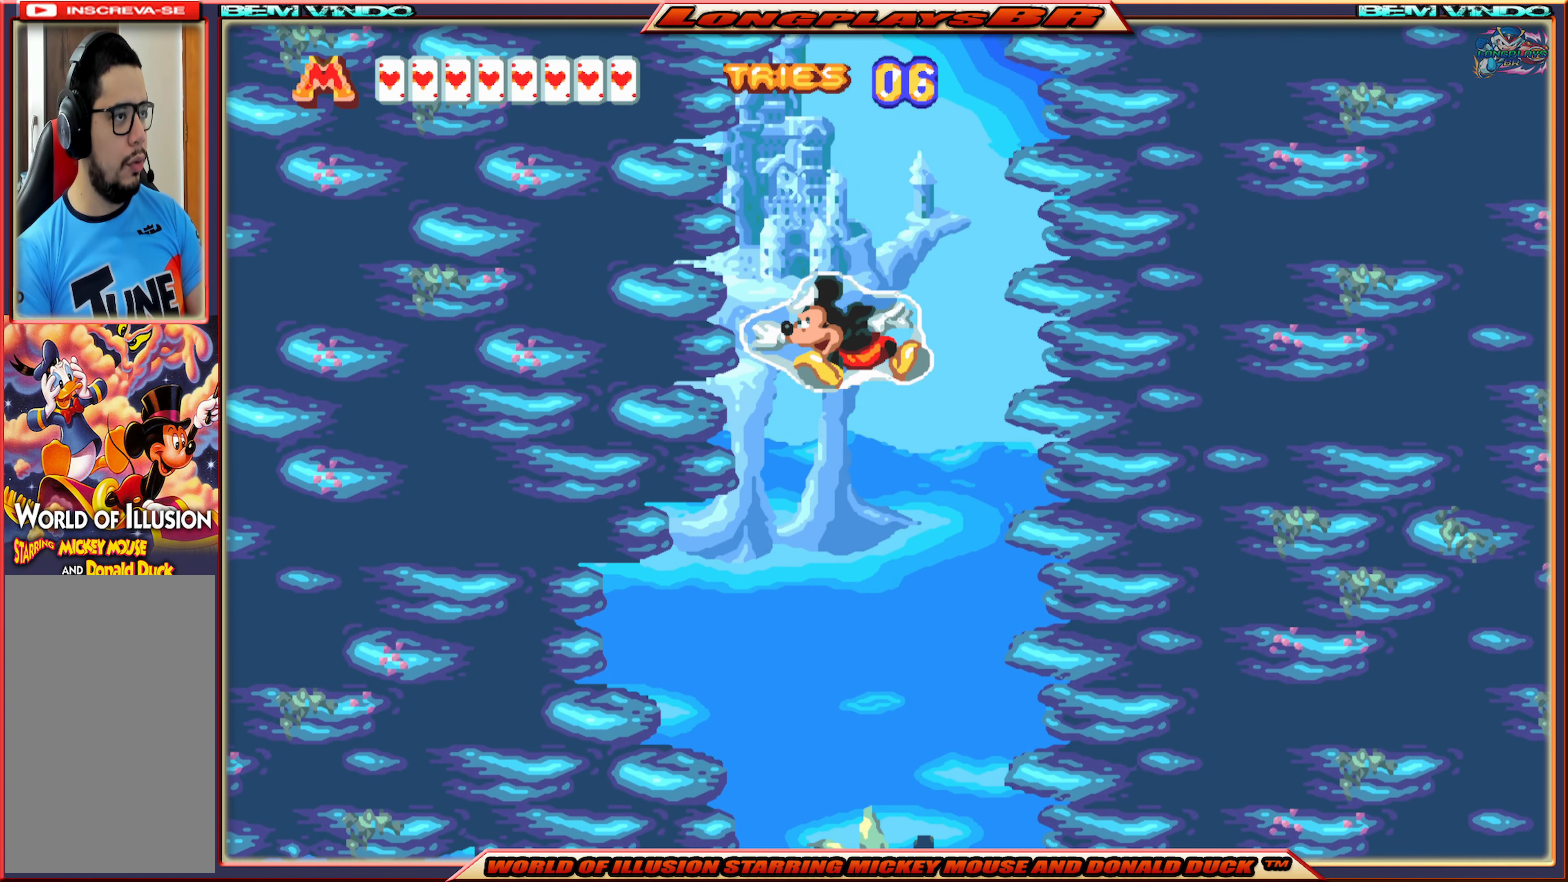
{"buttons": ["A"], "events": [[67, "A", "up"], [84, "A", "down"], [184, "DPAD_RIGHT", "down"], [234, "A", "up"], [267, "DPAD_RIGHT", "up"], [284, "A", "down"], [400, "A", "up"], [450, "A", "down"]]}